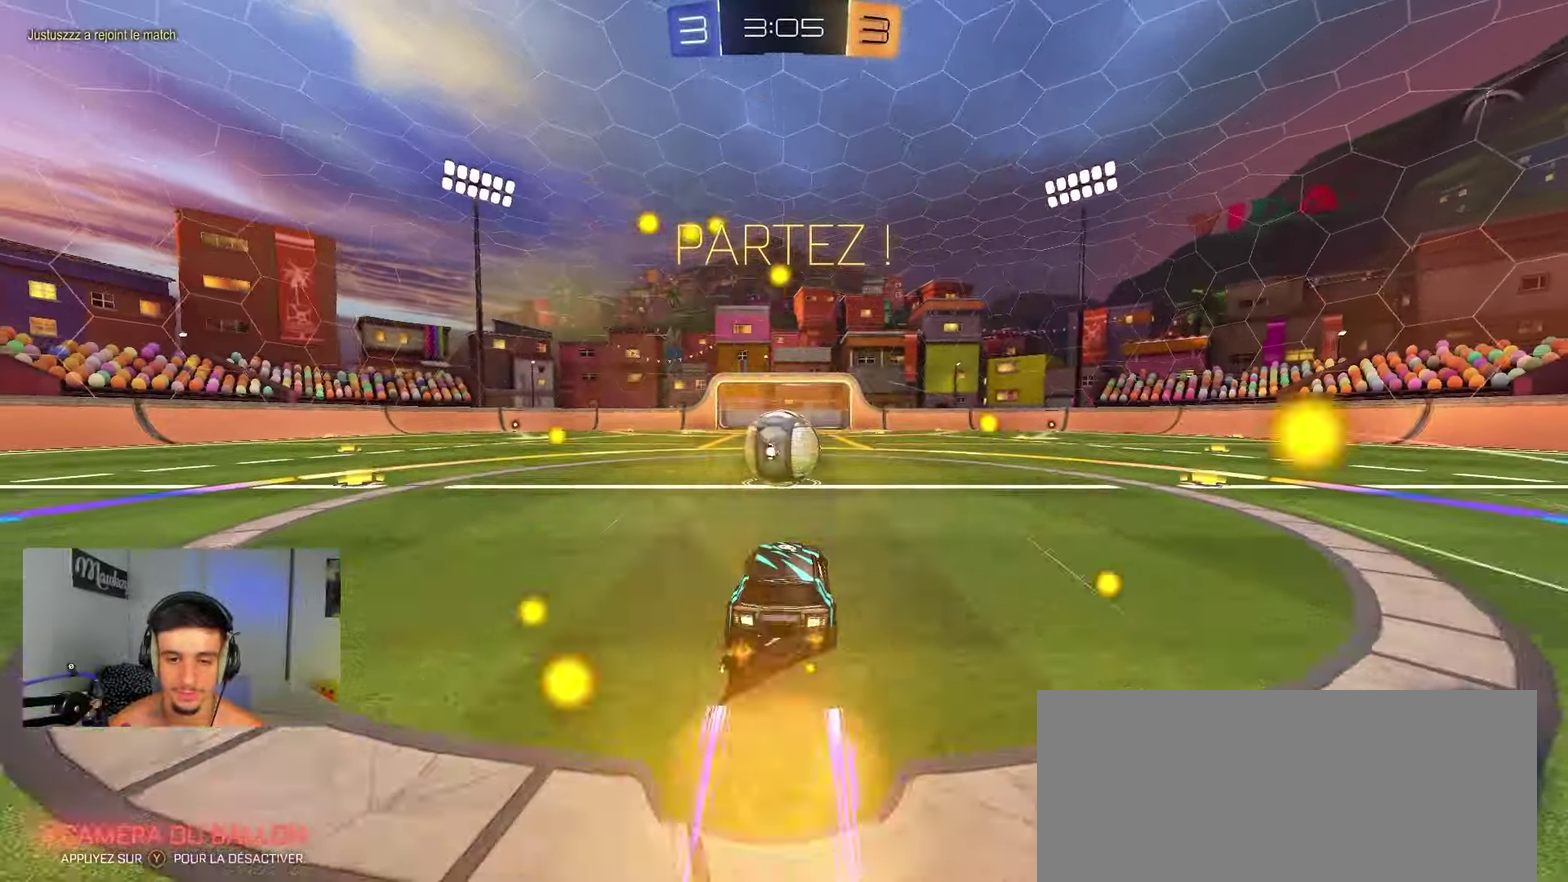
Gameplay with a controller (Xbox layout); each line is a JSON object with the inputs held at the frame after it (dt_ms = milliseconds from this image to that frame). "events" lists button and stick changes between this image and that frame as [ms after this image, input, new state], when the widget could be followed in between. Not read: L1 L2 X.
{"dt_ms": 750, "buttons": ["R2"], "left_stick": "up", "right_stick": "center", "events": [[483, "left_stick", "right"], [550, "R1", "down"], [600, "left_stick", "up-right"], [650, "left_stick", "up"], [700, "R2", "down"], [733, "R1", "up"]]}
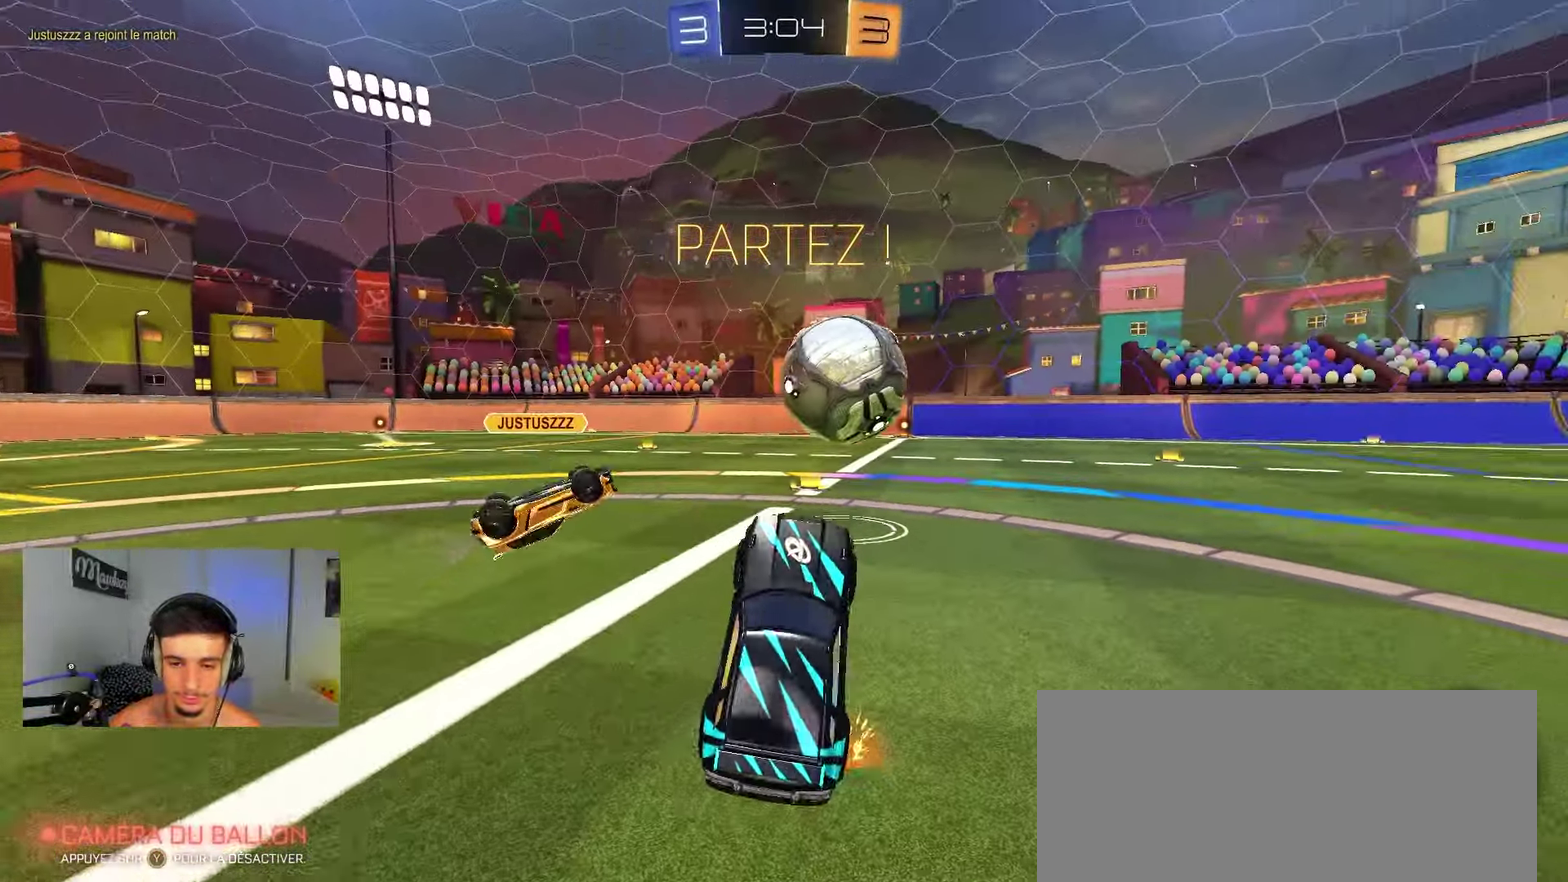
{"dt_ms": 250, "buttons": ["B", "R2"], "left_stick": "down-left", "right_stick": "center", "events": [[50, "A", "down"], [233, "A", "up"], [233, "B", "down"], [233, "left_stick", "down-left"]]}
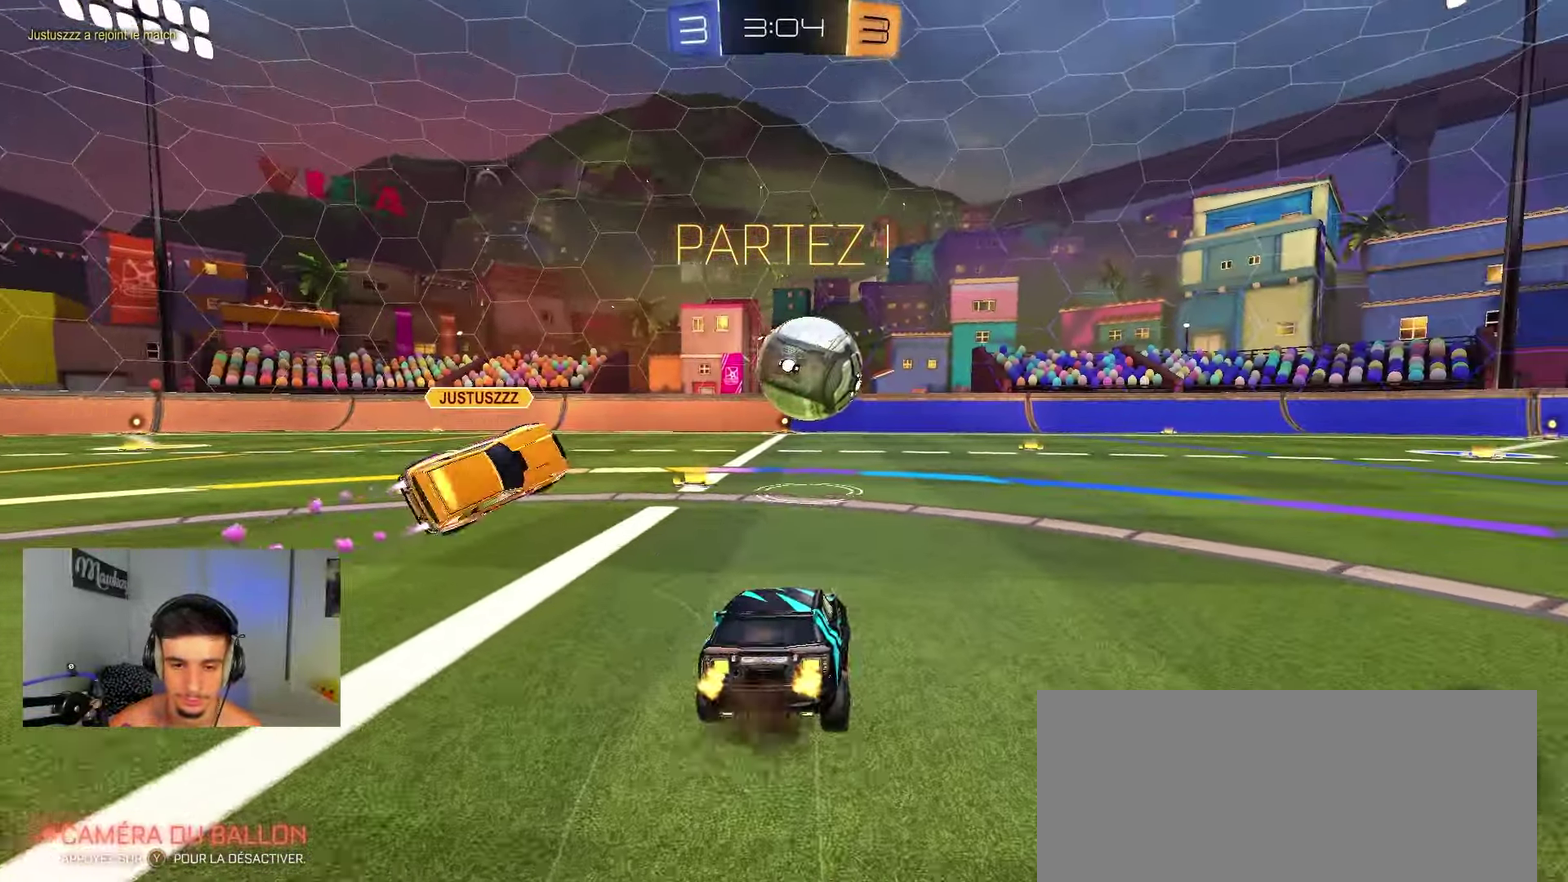
{"dt_ms": 550, "buttons": ["A", "B", "R2", "L3"], "left_stick": "down", "right_stick": "center"}
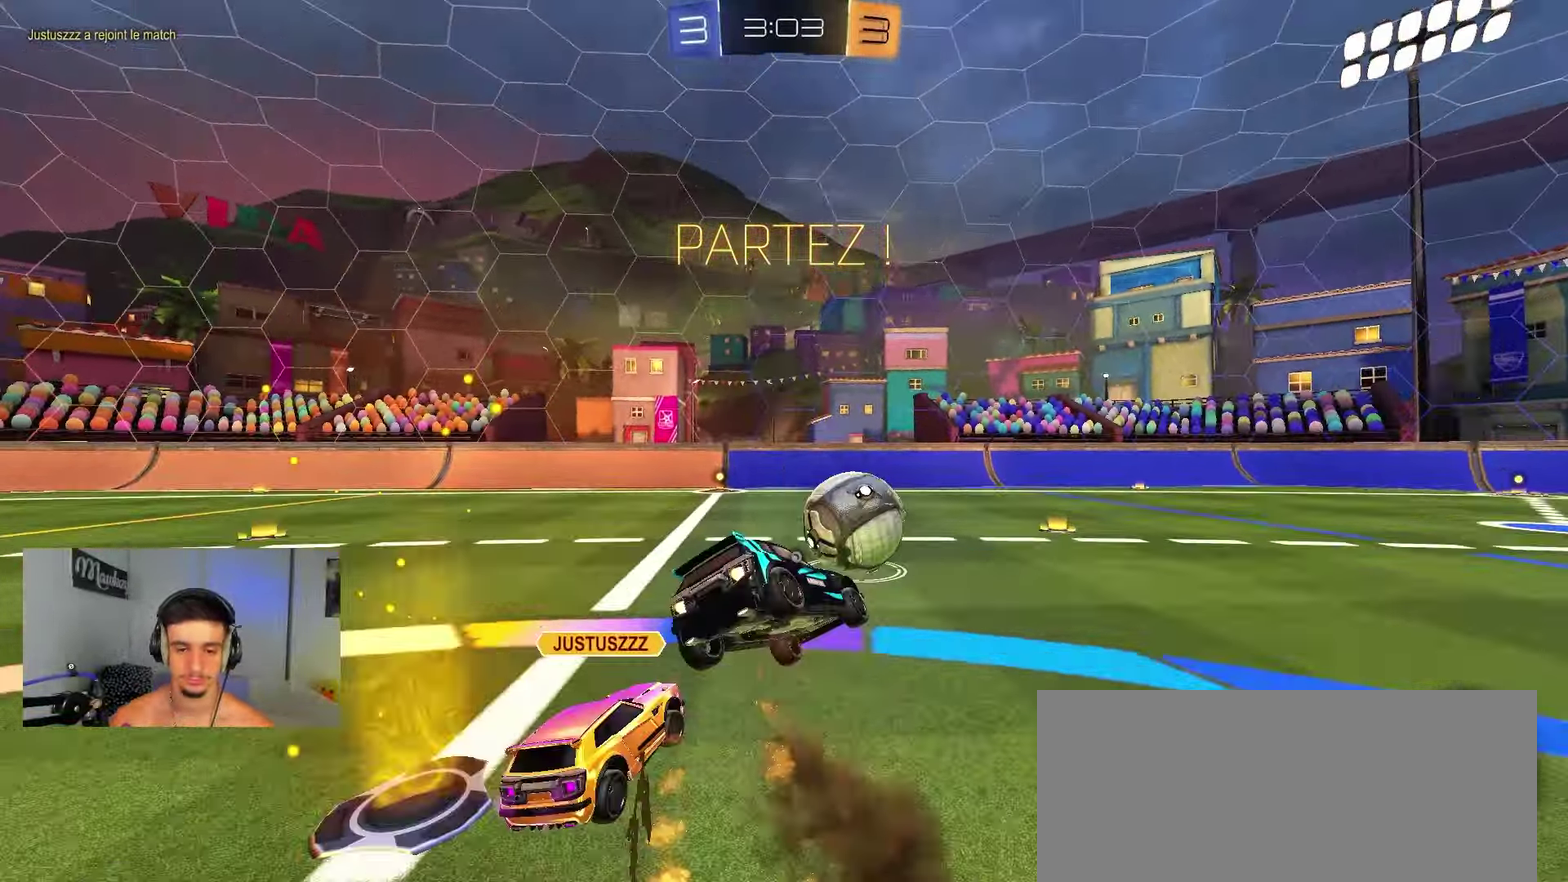
{"dt_ms": 450, "buttons": ["R1"], "left_stick": "up", "right_stick": "center"}
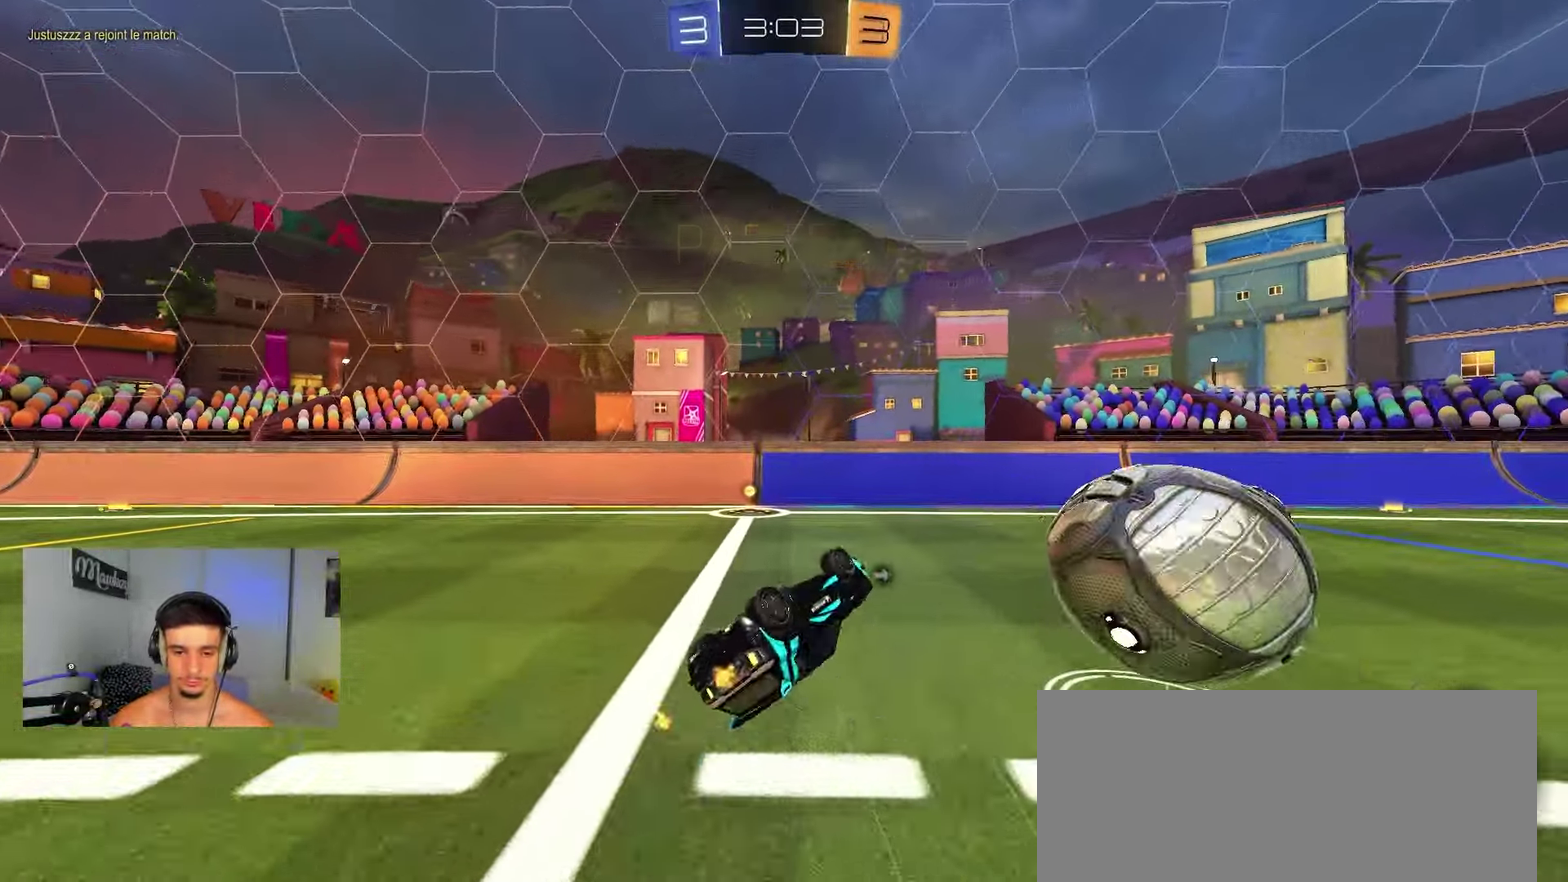
{"dt_ms": 450, "buttons": ["R2"], "left_stick": "center", "right_stick": "center", "events": [[233, "left_stick", "center"], [300, "R1", "up"], [317, "Y", "down"], [450, "R2", "down"], [450, "Y", "up"]]}
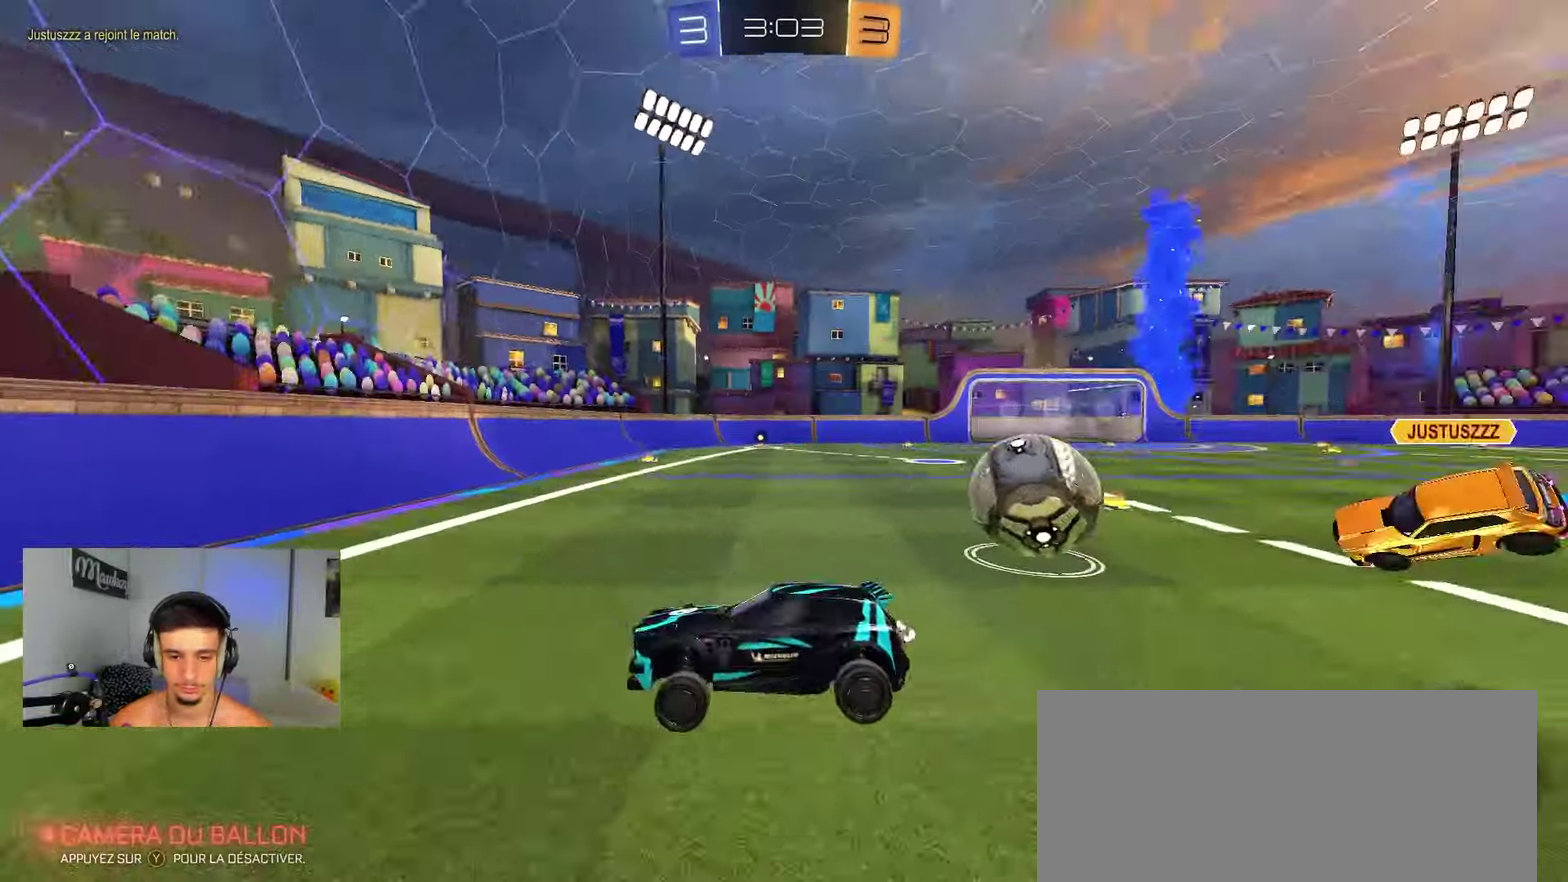
{"dt_ms": 800, "buttons": ["R2"], "left_stick": "right", "right_stick": "center", "events": [[67, "left_stick", "right"], [383, "B", "down"], [717, "B", "up"]]}
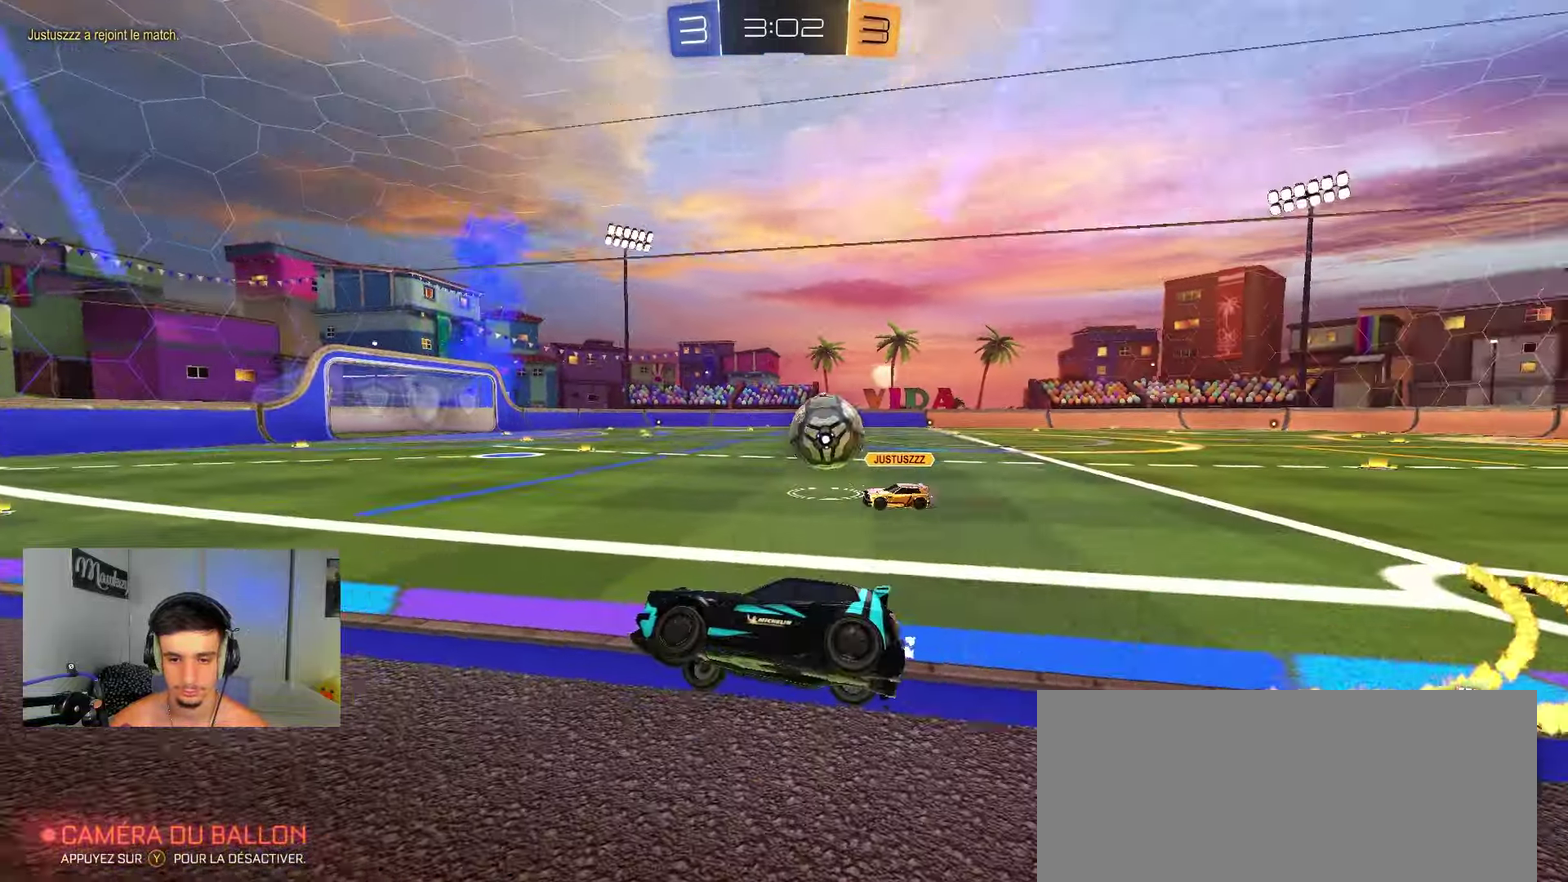
{"dt_ms": 250, "buttons": ["B", "R2"], "left_stick": "center", "right_stick": "center", "events": [[100, "B", "down"], [250, "left_stick", "center"]]}
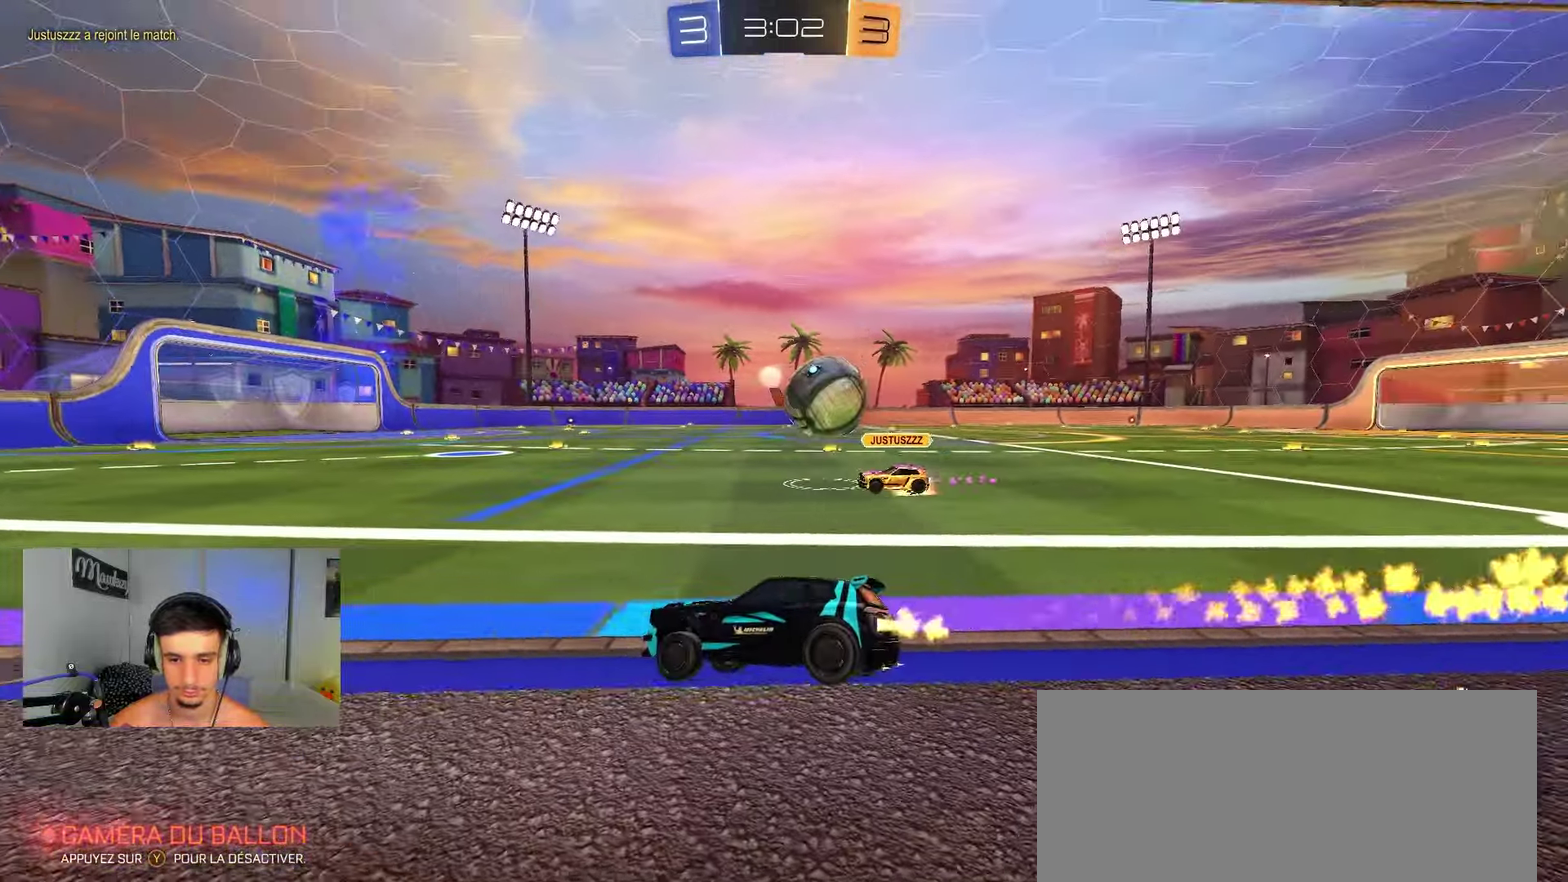
{"dt_ms": 650, "buttons": ["R2"], "left_stick": "center", "right_stick": "center", "events": [[133, "left_stick", "left"], [150, "B", "up"], [283, "B", "down"], [300, "left_stick", "center"], [550, "B", "up"]]}
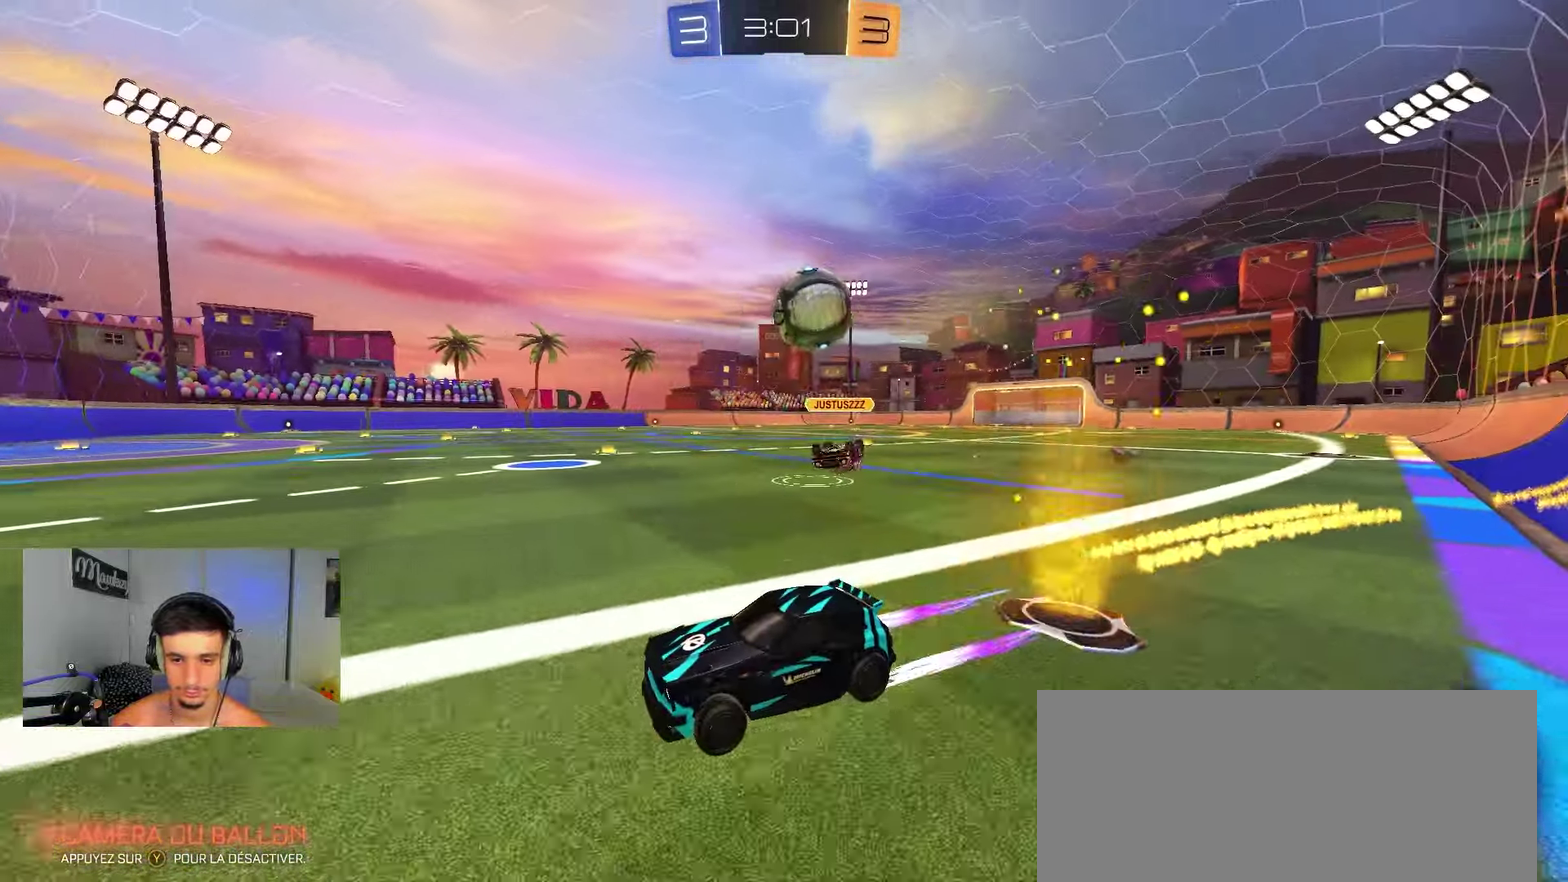
{"dt_ms": 350, "buttons": ["B", "R2"], "left_stick": "center", "right_stick": "center", "events": [[17, "left_stick", "up-right"], [117, "left_stick", "center"], [283, "B", "down"]]}
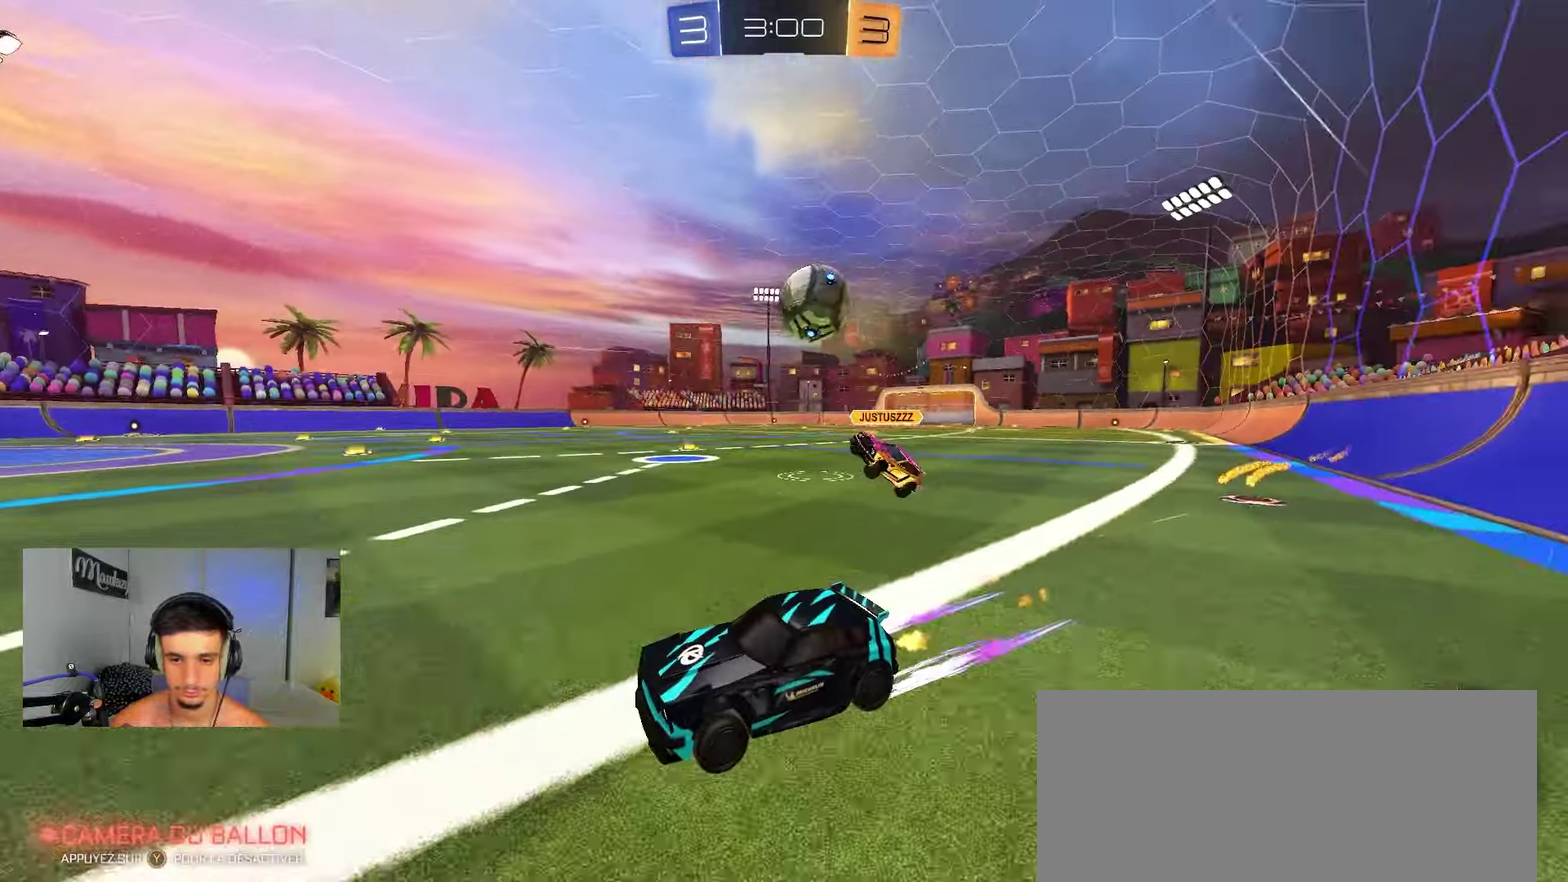
{"dt_ms": 450, "buttons": ["R2"], "left_stick": "right", "right_stick": "center", "events": [[100, "B", "up"], [133, "R2", "up"], [133, "left_stick", "left"], [200, "R2", "down"], [233, "left_stick", "center"], [333, "left_stick", "right"]]}
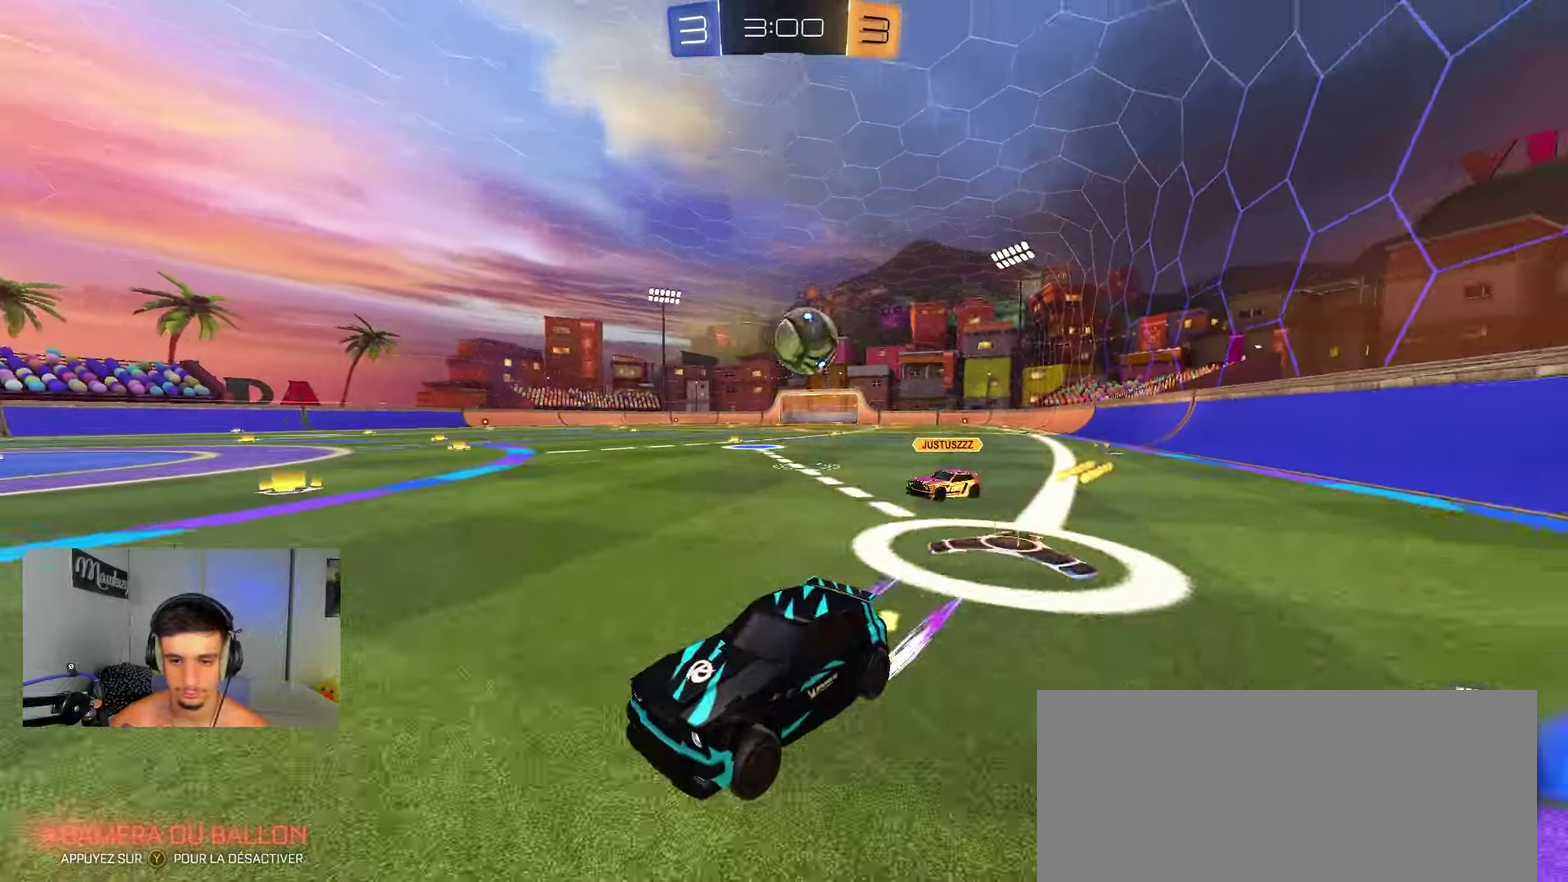
{"dt_ms": 550, "buttons": [], "left_stick": "right", "right_stick": "center", "events": [[167, "left_stick", "center"], [267, "left_stick", "right"], [533, "R2", "up"]]}
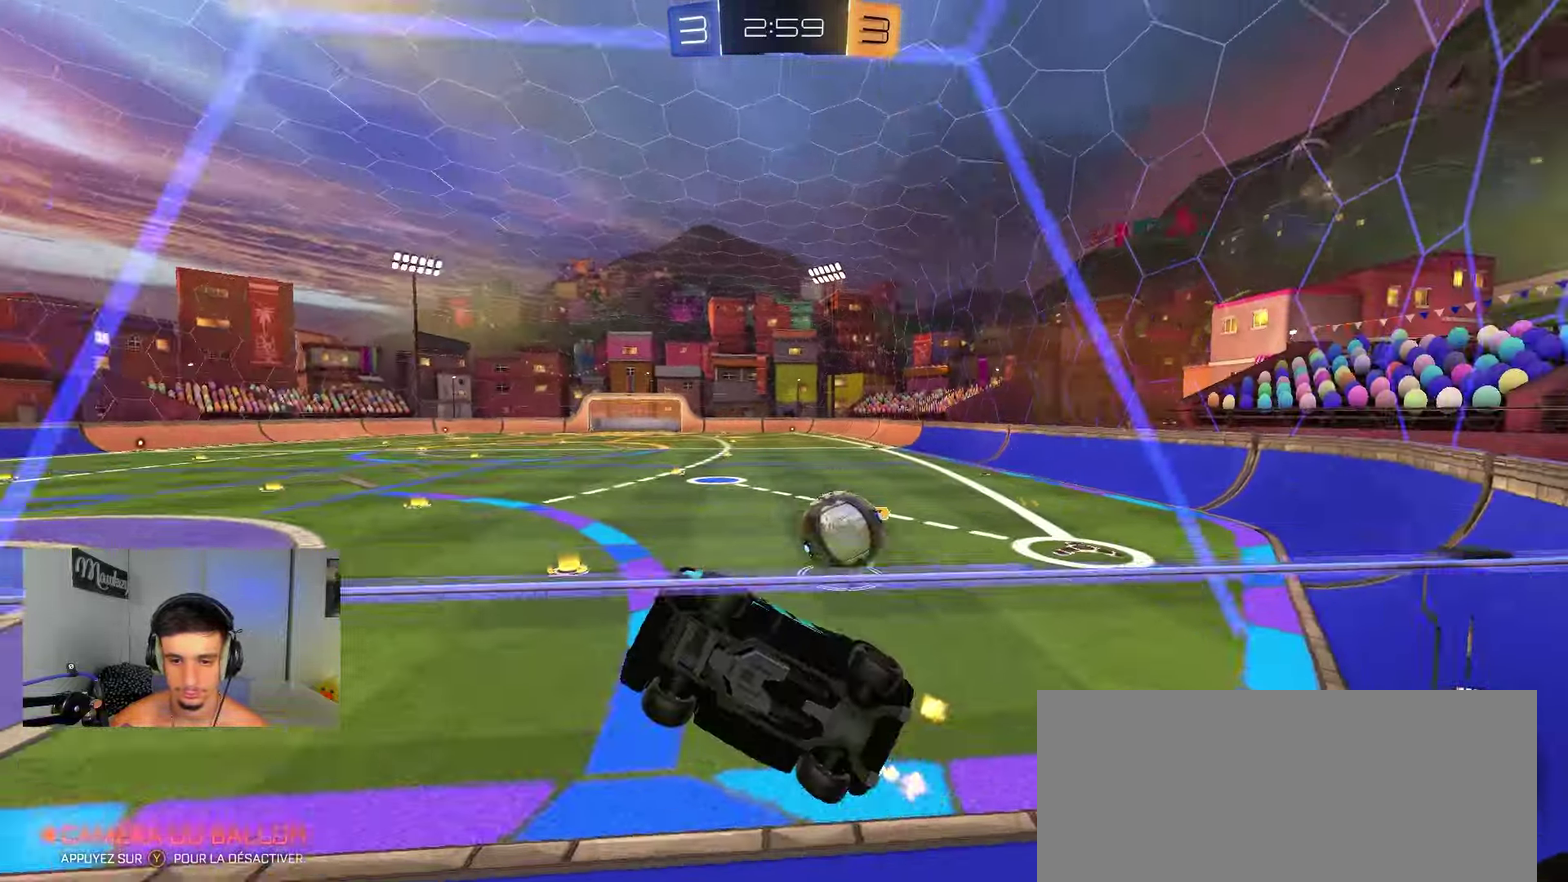
{"dt_ms": 350, "buttons": [], "left_stick": "right", "right_stick": "center", "events": []}
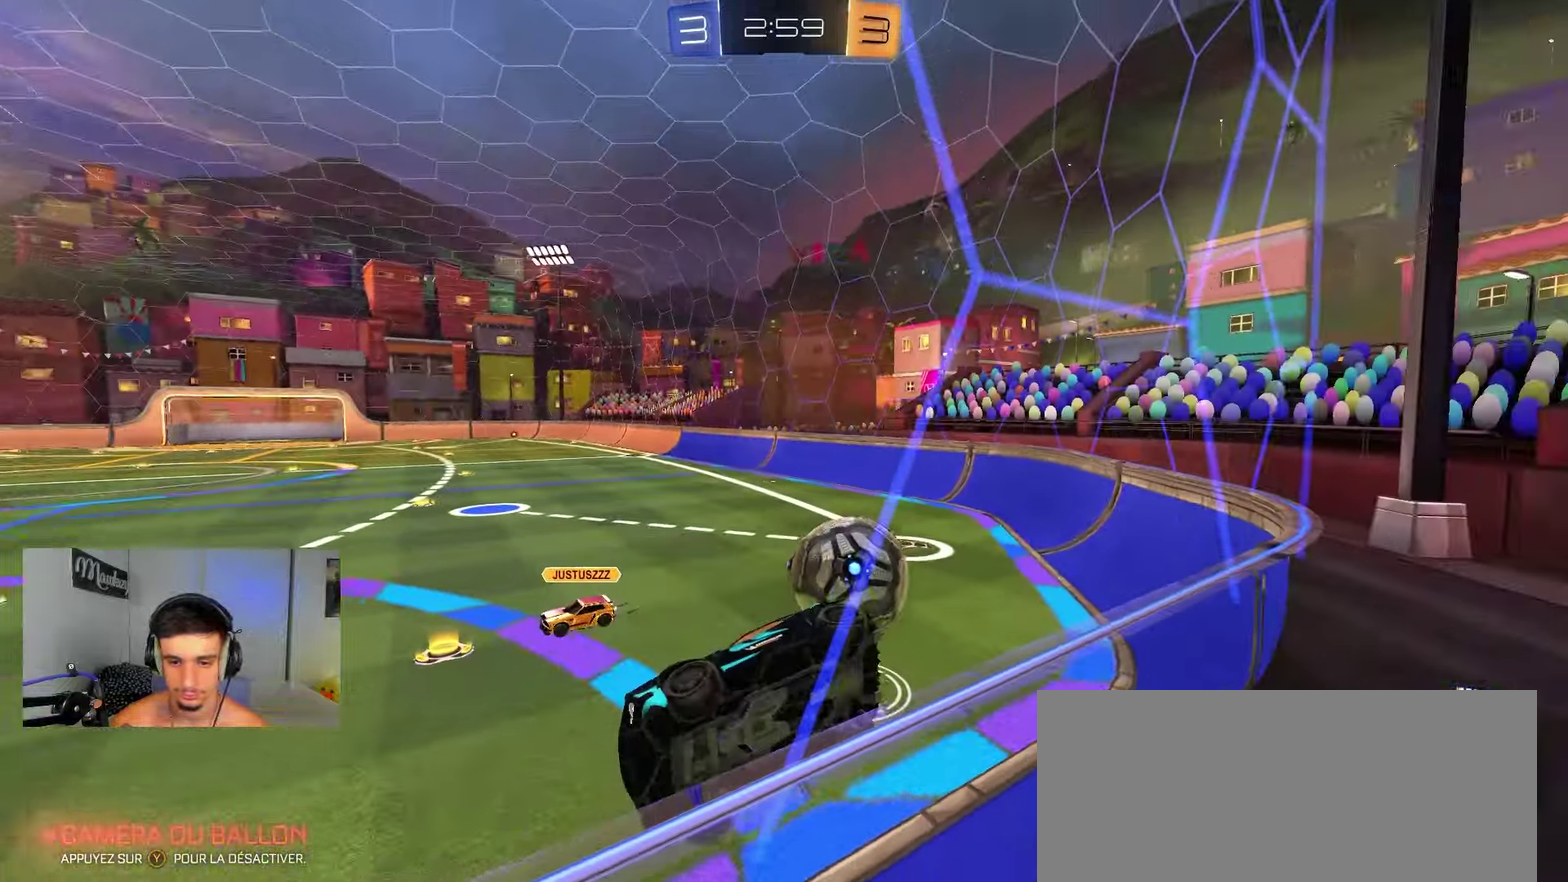
{"dt_ms": 900, "buttons": ["R2"], "left_stick": "down-left", "right_stick": "center", "events": [[133, "left_stick", "down-right"], [150, "A", "down"], [200, "A", "up"], [200, "left_stick", "down"], [383, "left_stick", "down-right"], [533, "left_stick", "right"], [583, "R1", "down"], [700, "left_stick", "down-left"], [833, "R1", "up"], [867, "R2", "down"]]}
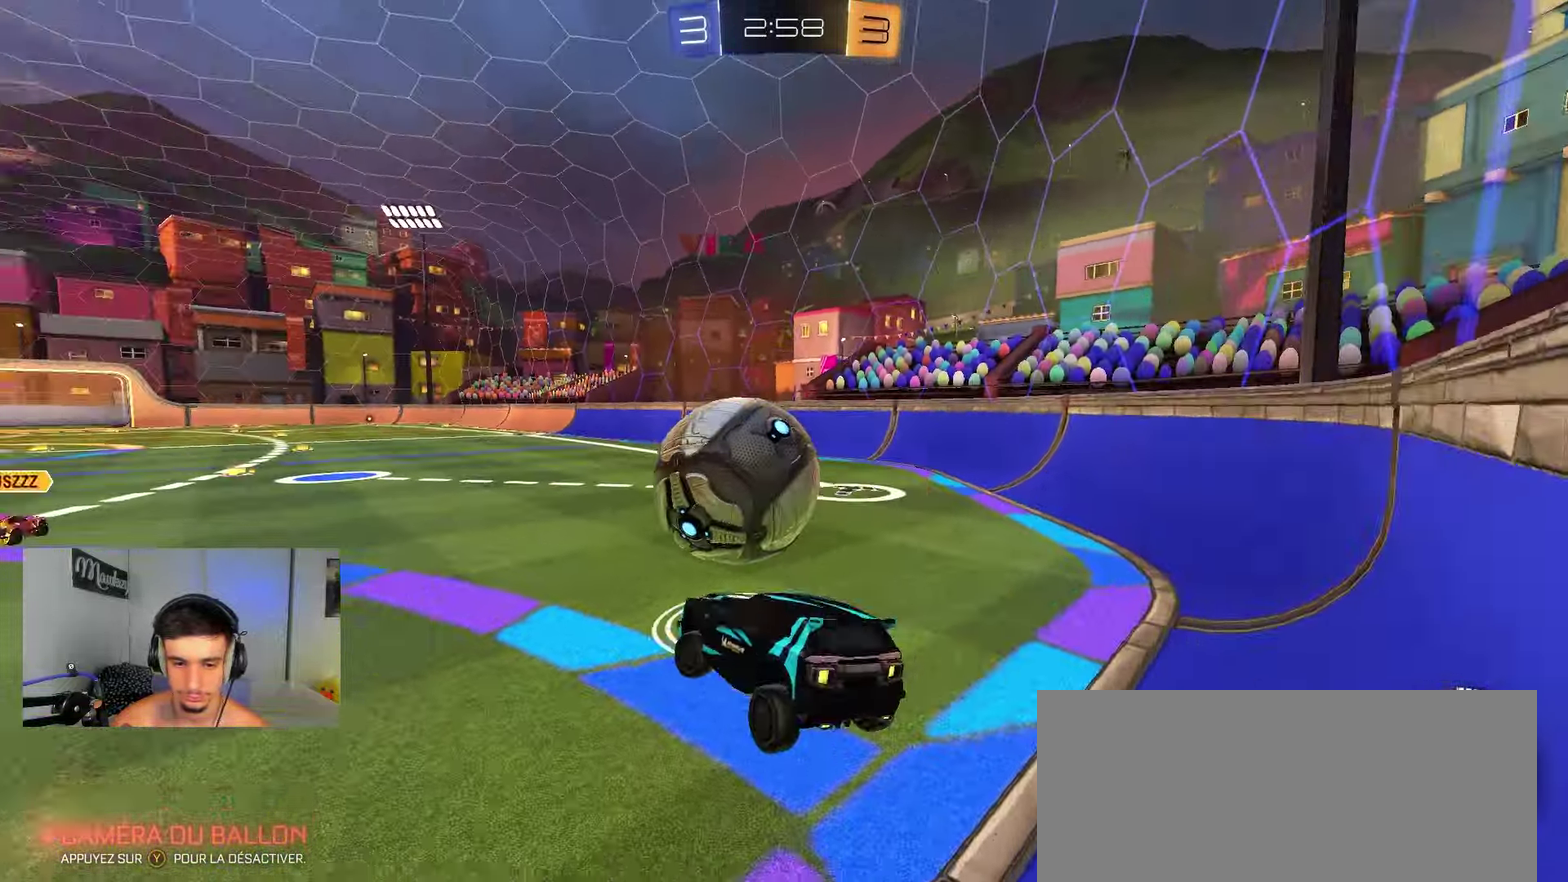
{"dt_ms": 250, "buttons": ["A", "R2"], "left_stick": "up", "right_stick": "center", "events": [[67, "left_stick", "up"], [150, "A", "down"]]}
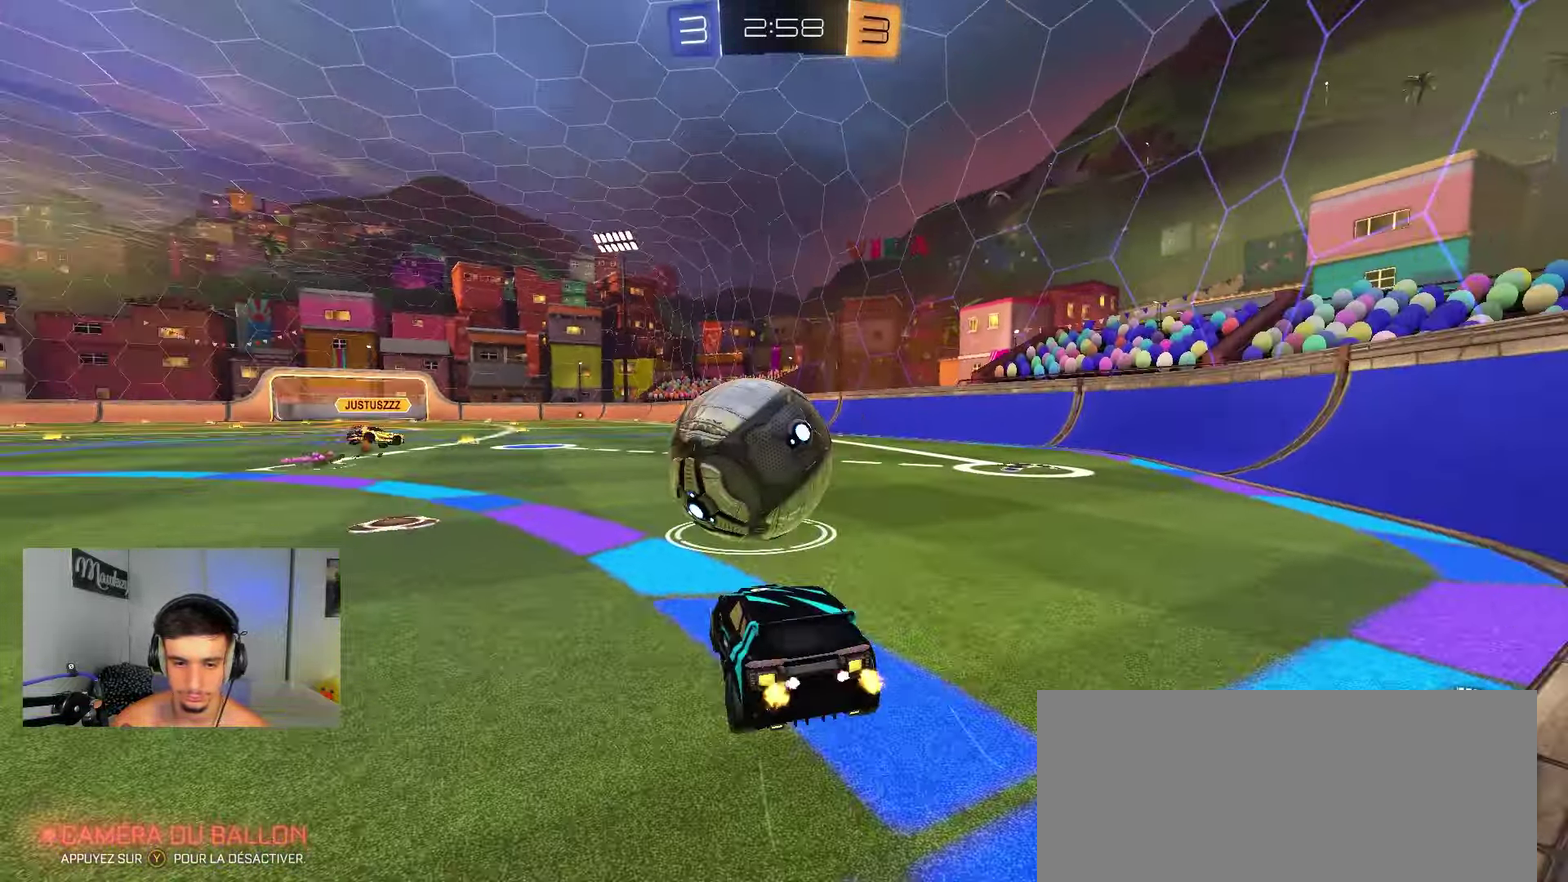
{"dt_ms": 550, "buttons": [], "left_stick": "center", "right_stick": "center", "events": [[17, "A", "up"], [50, "left_stick", "center"], [200, "Y", "down"], [250, "left_stick", "left"], [333, "Y", "up"], [400, "left_stick", "center"], [450, "R2", "up"]]}
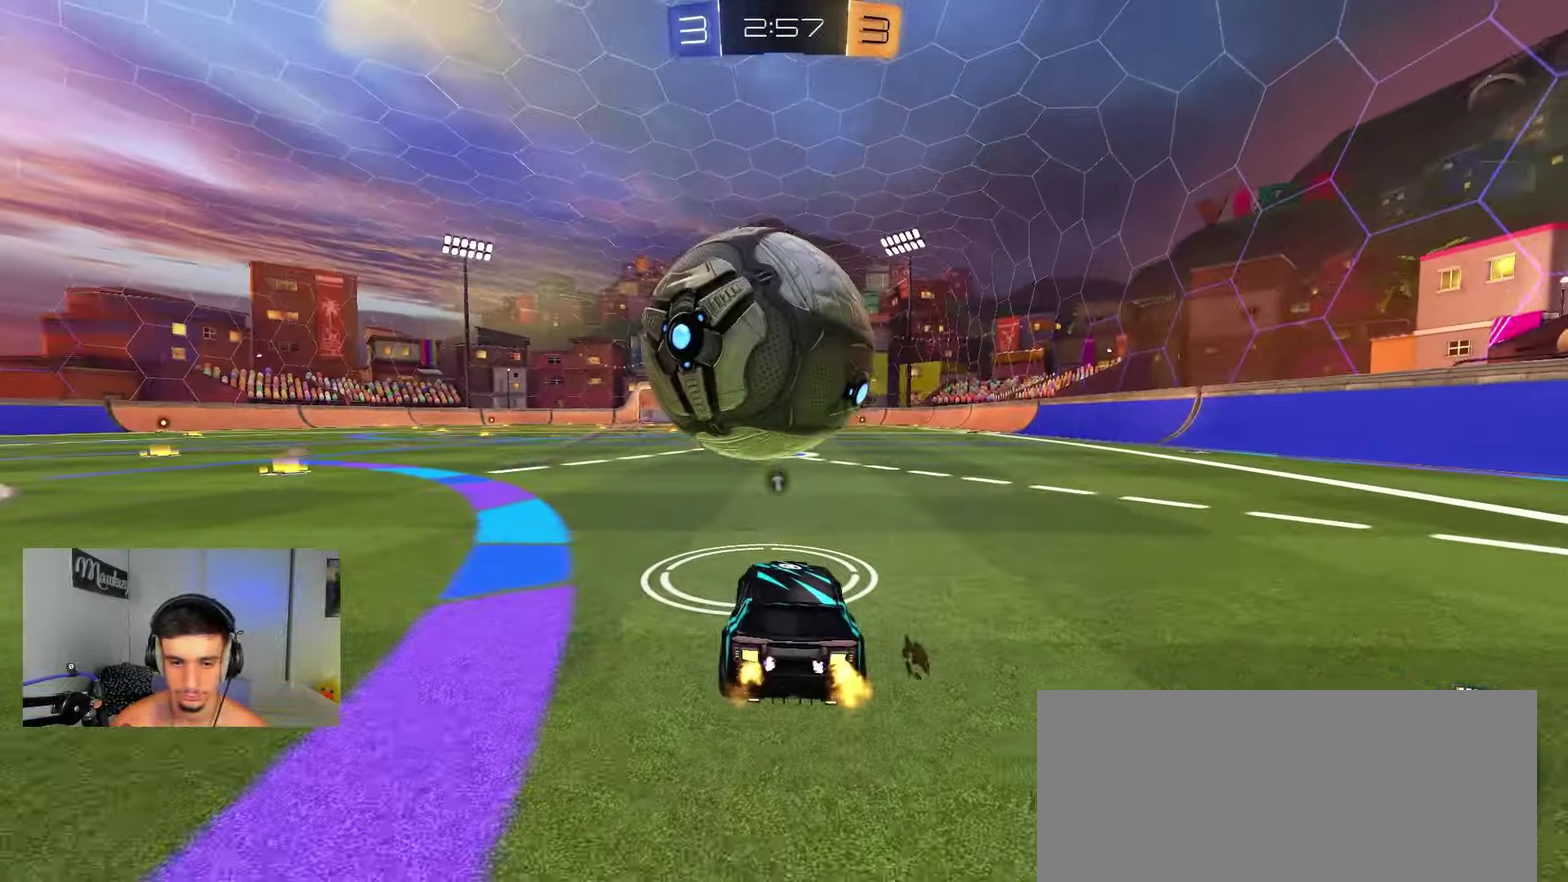
{"dt_ms": 450, "buttons": ["A", "B", "R2"], "left_stick": "right", "right_stick": "center", "events": [[50, "R2", "down"], [183, "left_stick", "up-left"], [233, "left_stick", "center"], [300, "B", "down"], [317, "A", "down"], [383, "left_stick", "right"]]}
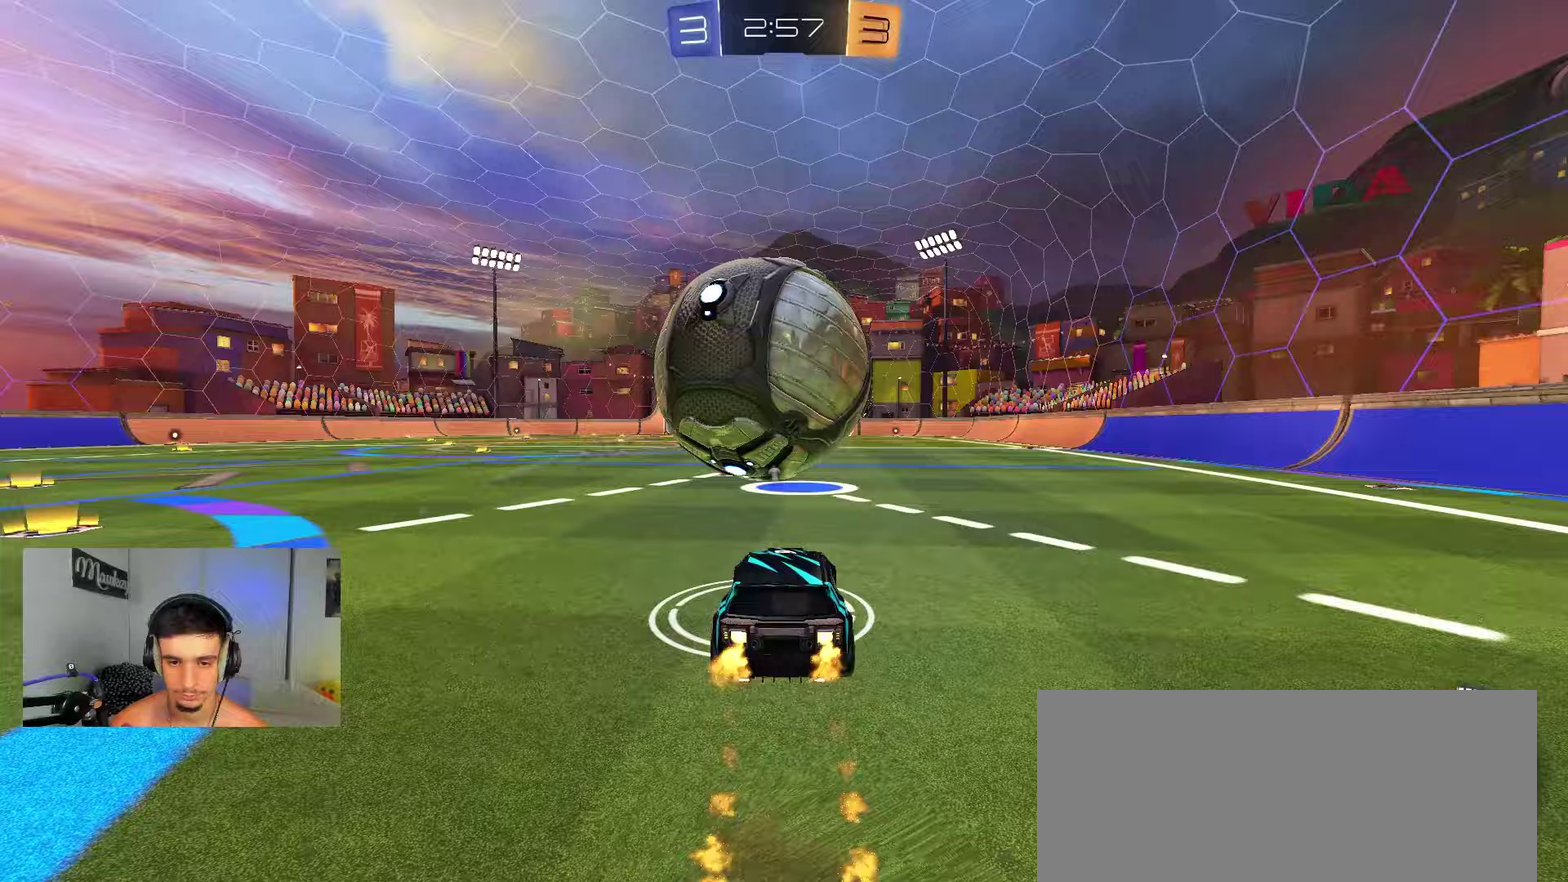
{"dt_ms": 450, "buttons": ["R1"], "left_stick": "center", "right_stick": "center", "events": [[17, "A", "up"], [33, "left_stick", "up-left"], [67, "A", "down"], [67, "R2", "up"], [117, "left_stick", "down-left"], [167, "R1", "down"], [183, "B", "up"], [333, "left_stick", "center"], [367, "A", "up"]]}
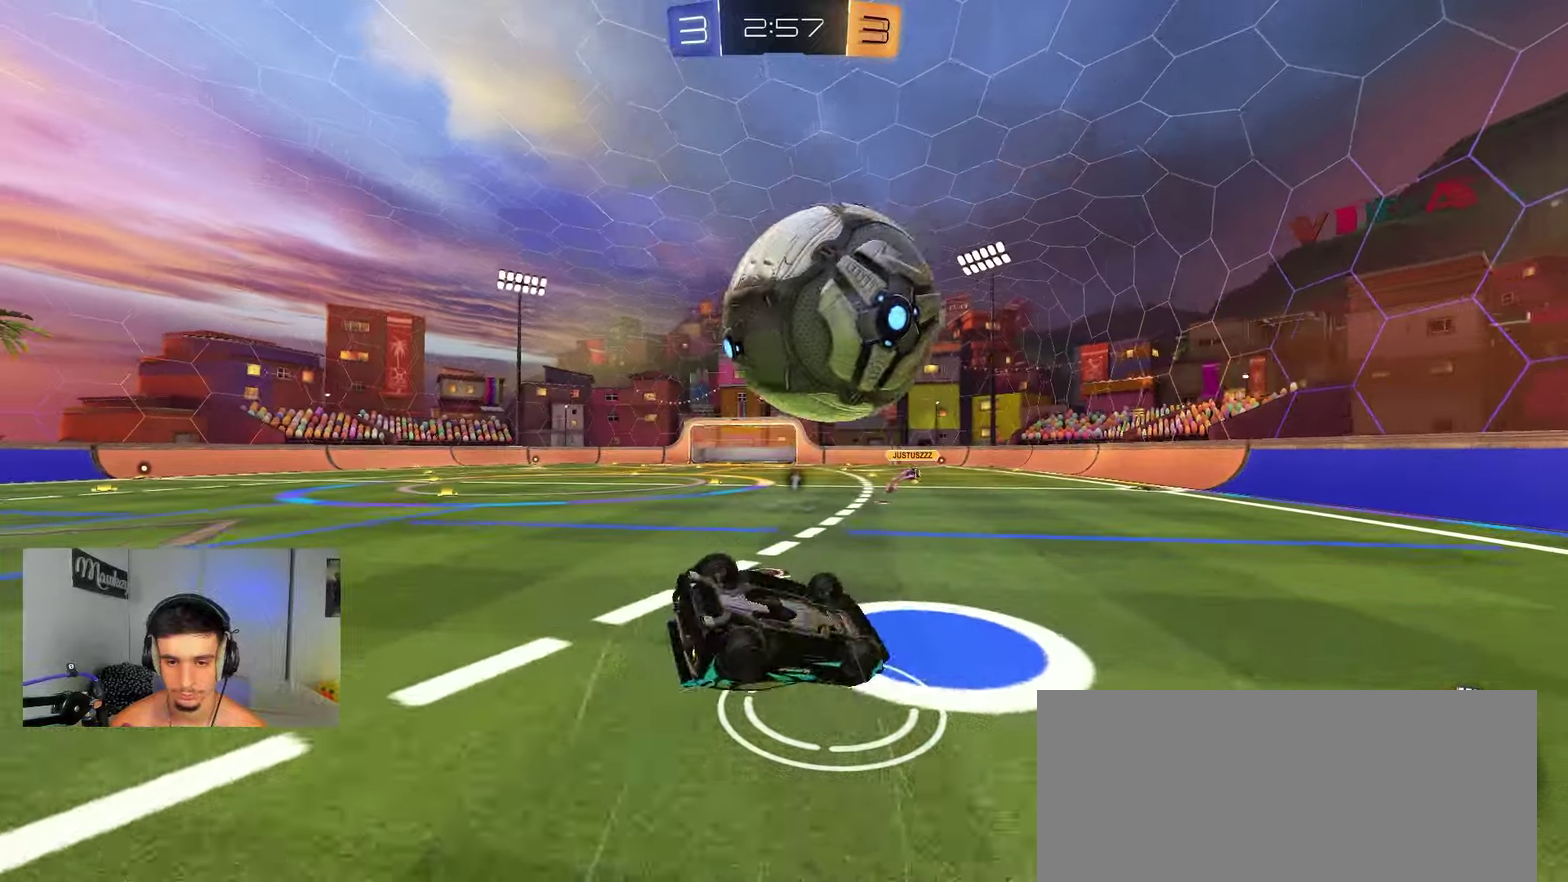
{"dt_ms": 800, "buttons": [], "left_stick": "center", "right_stick": "center", "events": [[17, "B", "down"], [33, "left_stick", "down"], [150, "left_stick", "up-right"], [183, "B", "up"], [250, "left_stick", "up"], [417, "B", "down"], [417, "left_stick", "up-left"], [450, "R1", "up"], [467, "left_stick", "center"], [533, "B", "up"], [617, "B", "down"], [617, "R2", "down"], [717, "B", "up"], [800, "R2", "up"]]}
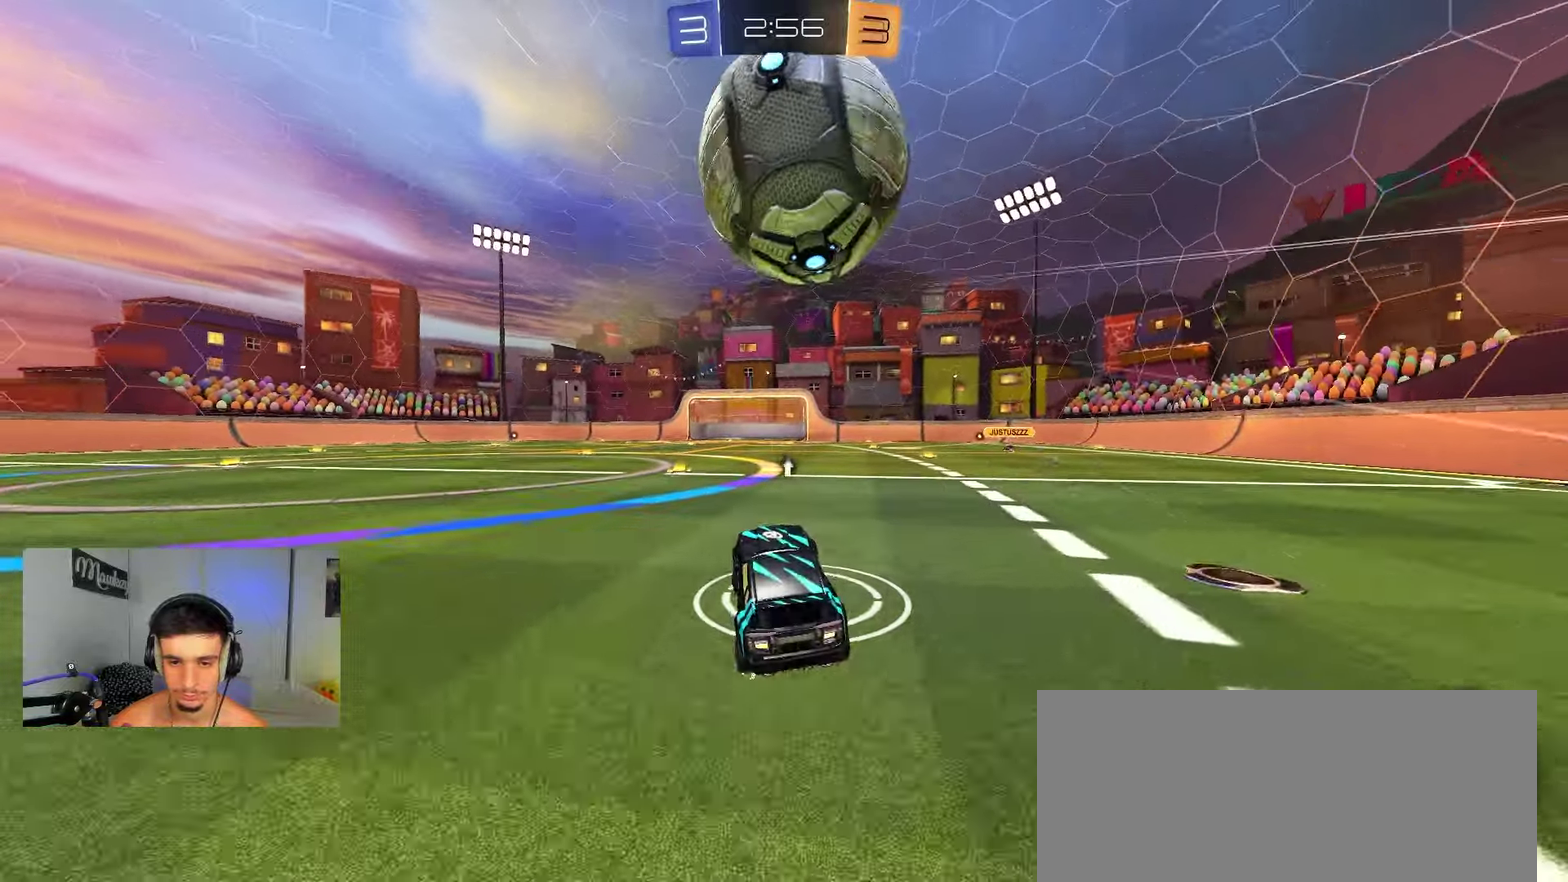
{"dt_ms": 250, "buttons": [], "left_stick": "center", "right_stick": "center", "events": []}
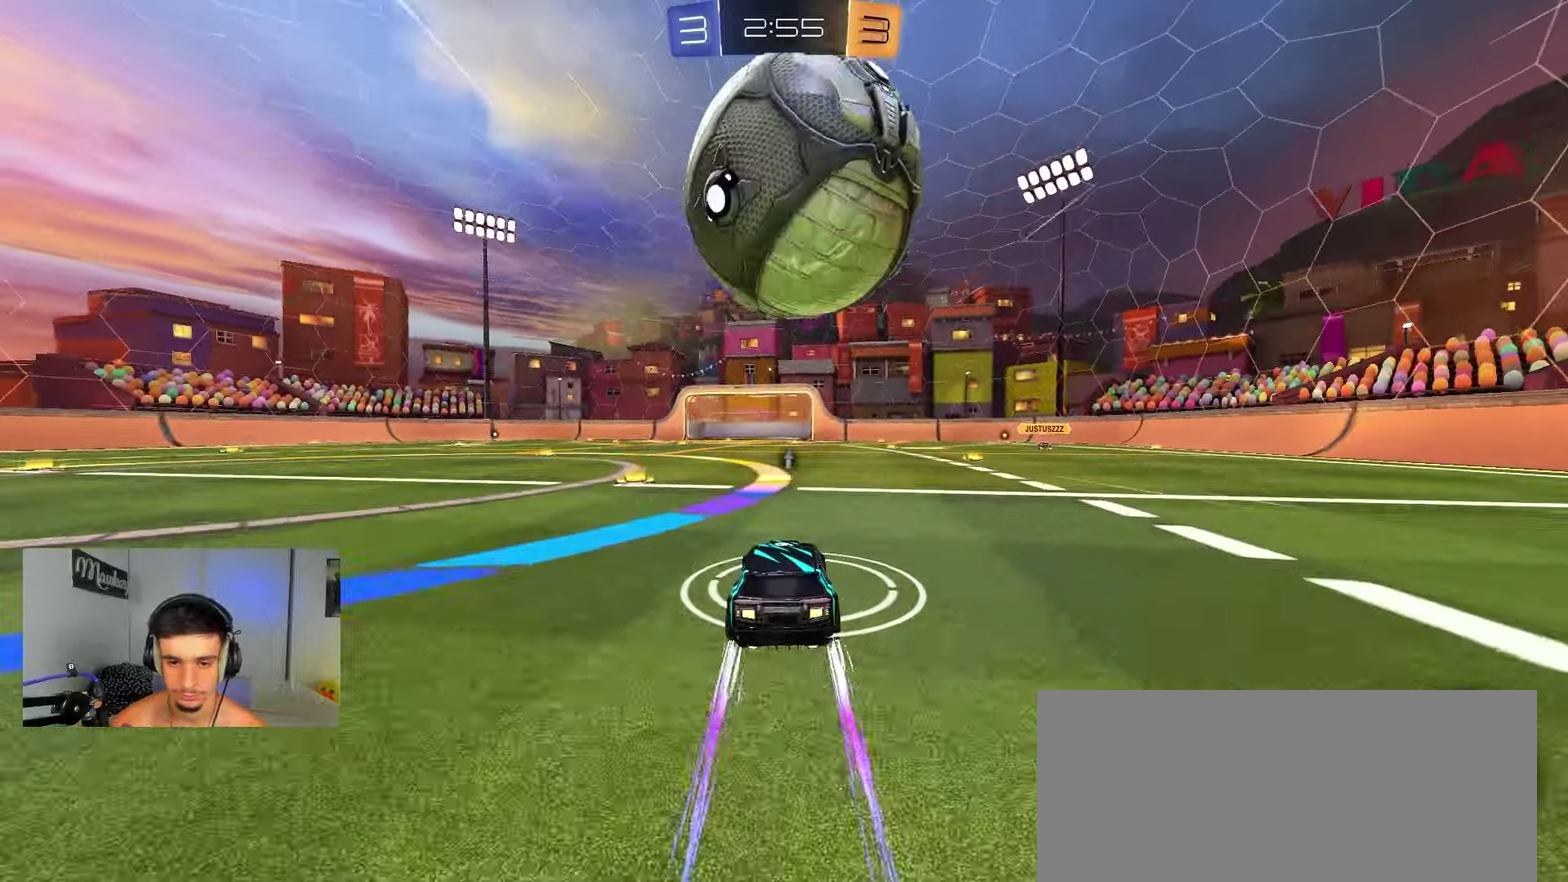
{"dt_ms": 650, "buttons": ["R2"], "left_stick": "center", "right_stick": "center", "events": [[467, "R2", "down"]]}
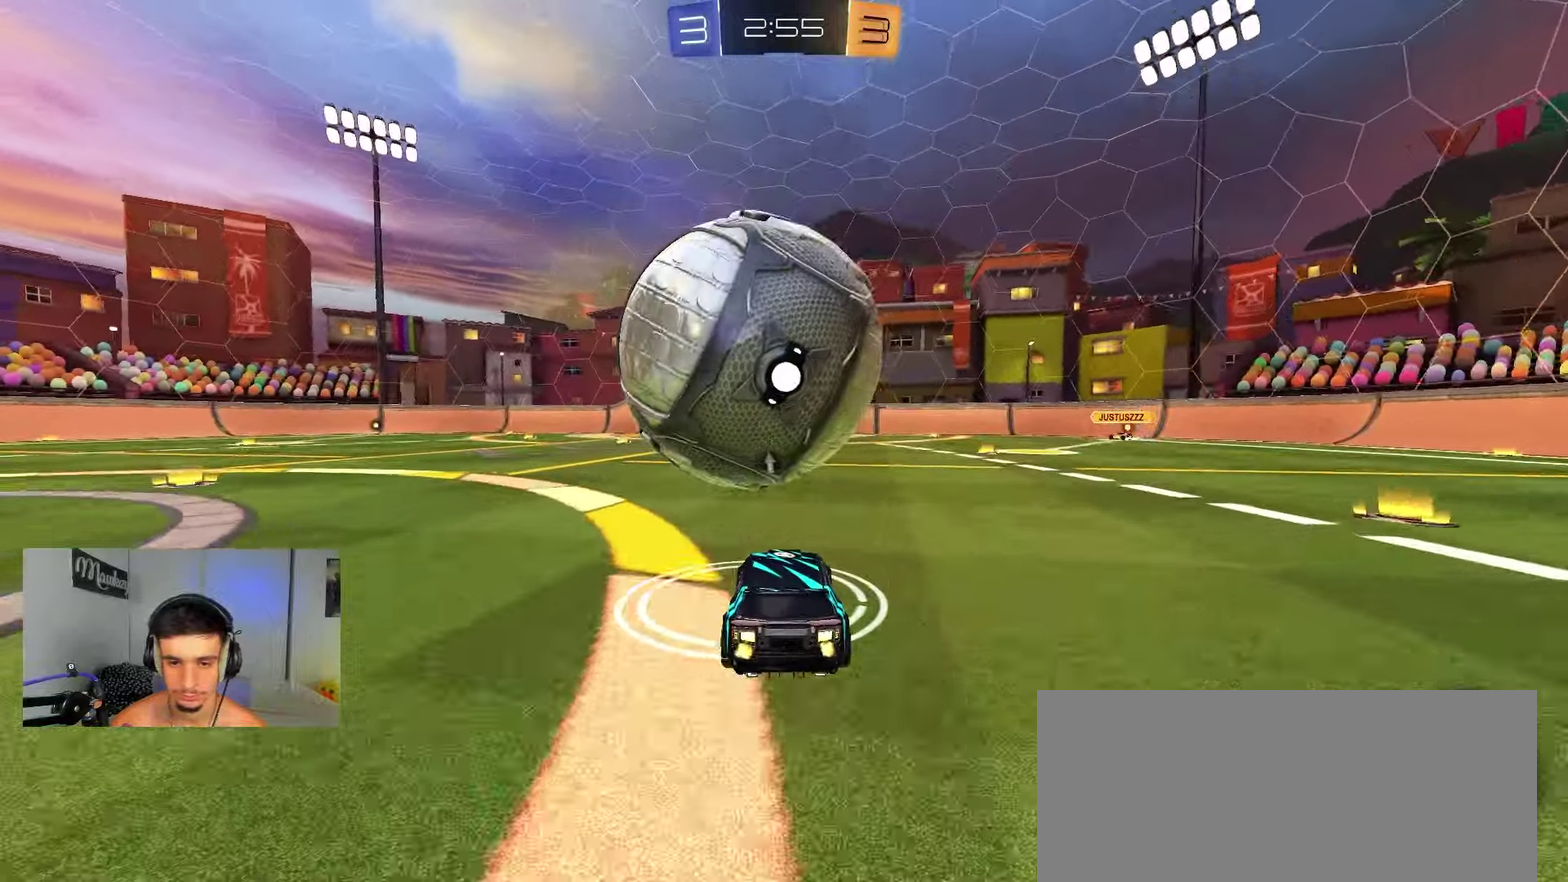
{"dt_ms": 350, "buttons": ["R2"], "left_stick": "center", "right_stick": "center", "events": [[217, "B", "down"], [317, "B", "up"]]}
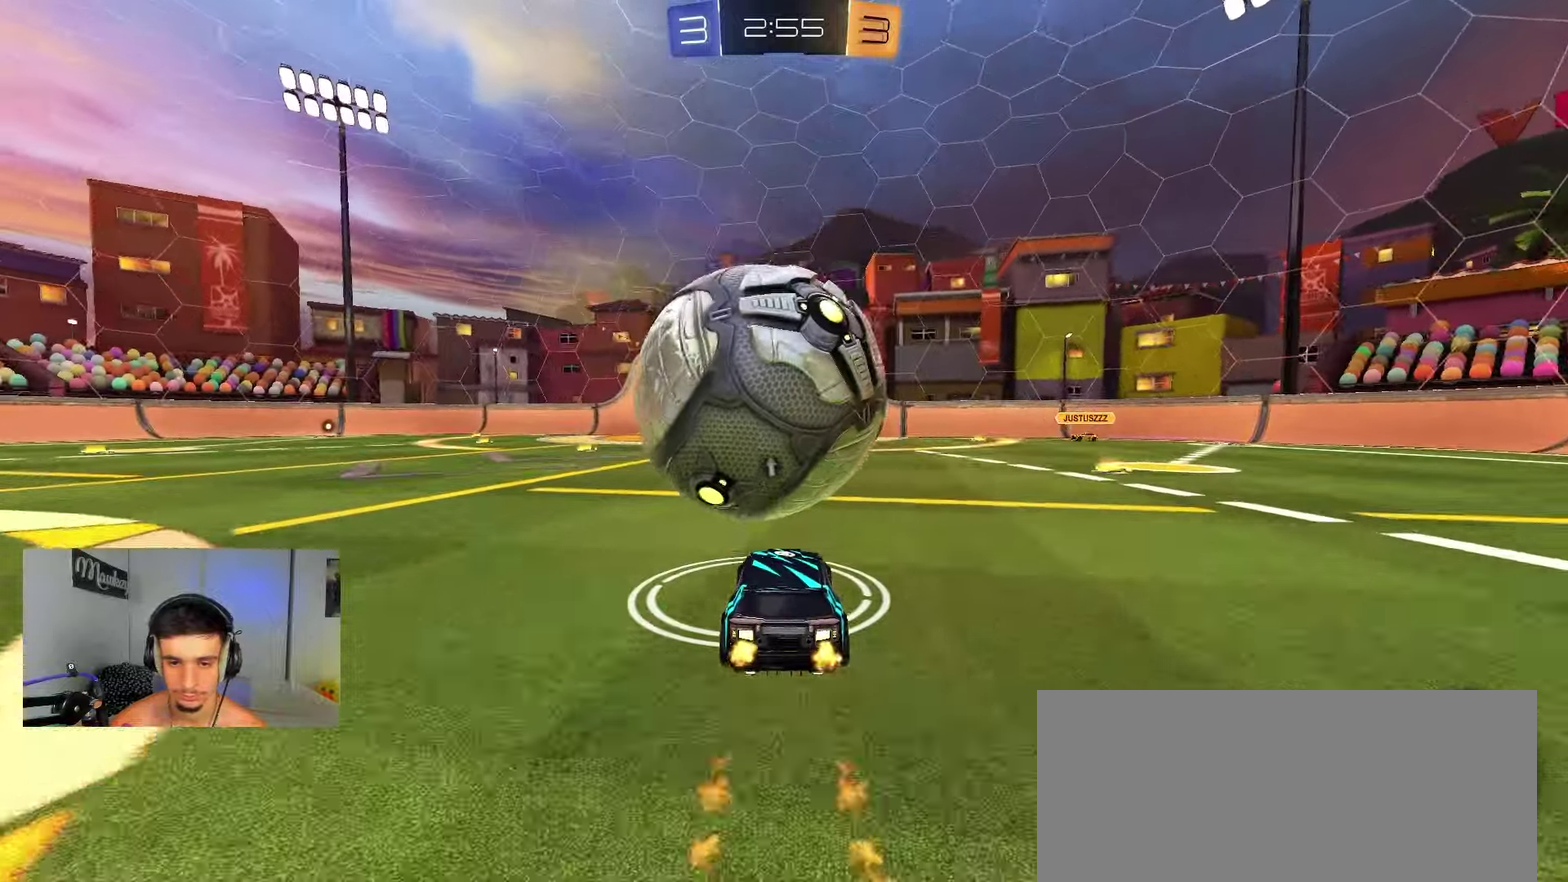
{"dt_ms": 450, "buttons": ["A"], "left_stick": "right", "right_stick": "center", "events": [[133, "B", "down"], [267, "B", "up"], [383, "left_stick", "right"], [417, "A", "down"], [433, "R2", "up"]]}
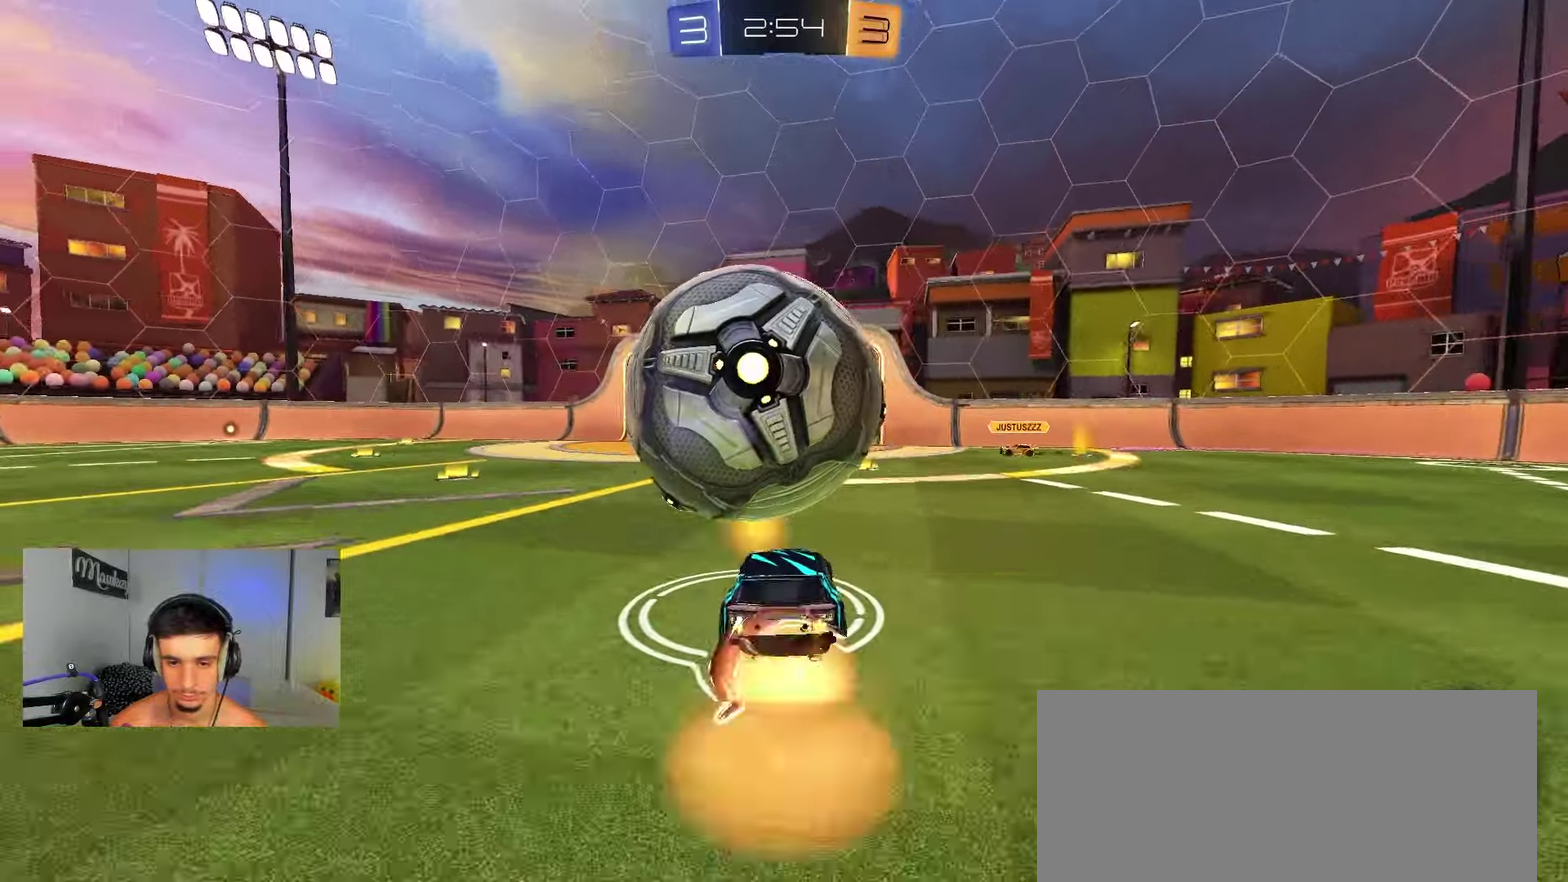
{"dt_ms": 550, "buttons": ["A", "B"], "left_stick": "down-right", "right_stick": "center", "events": [[133, "R1", "down"], [183, "A", "up"], [233, "R1", "up"], [283, "left_stick", "down"], [317, "B", "down"], [433, "A", "down"], [550, "left_stick", "down-right"]]}
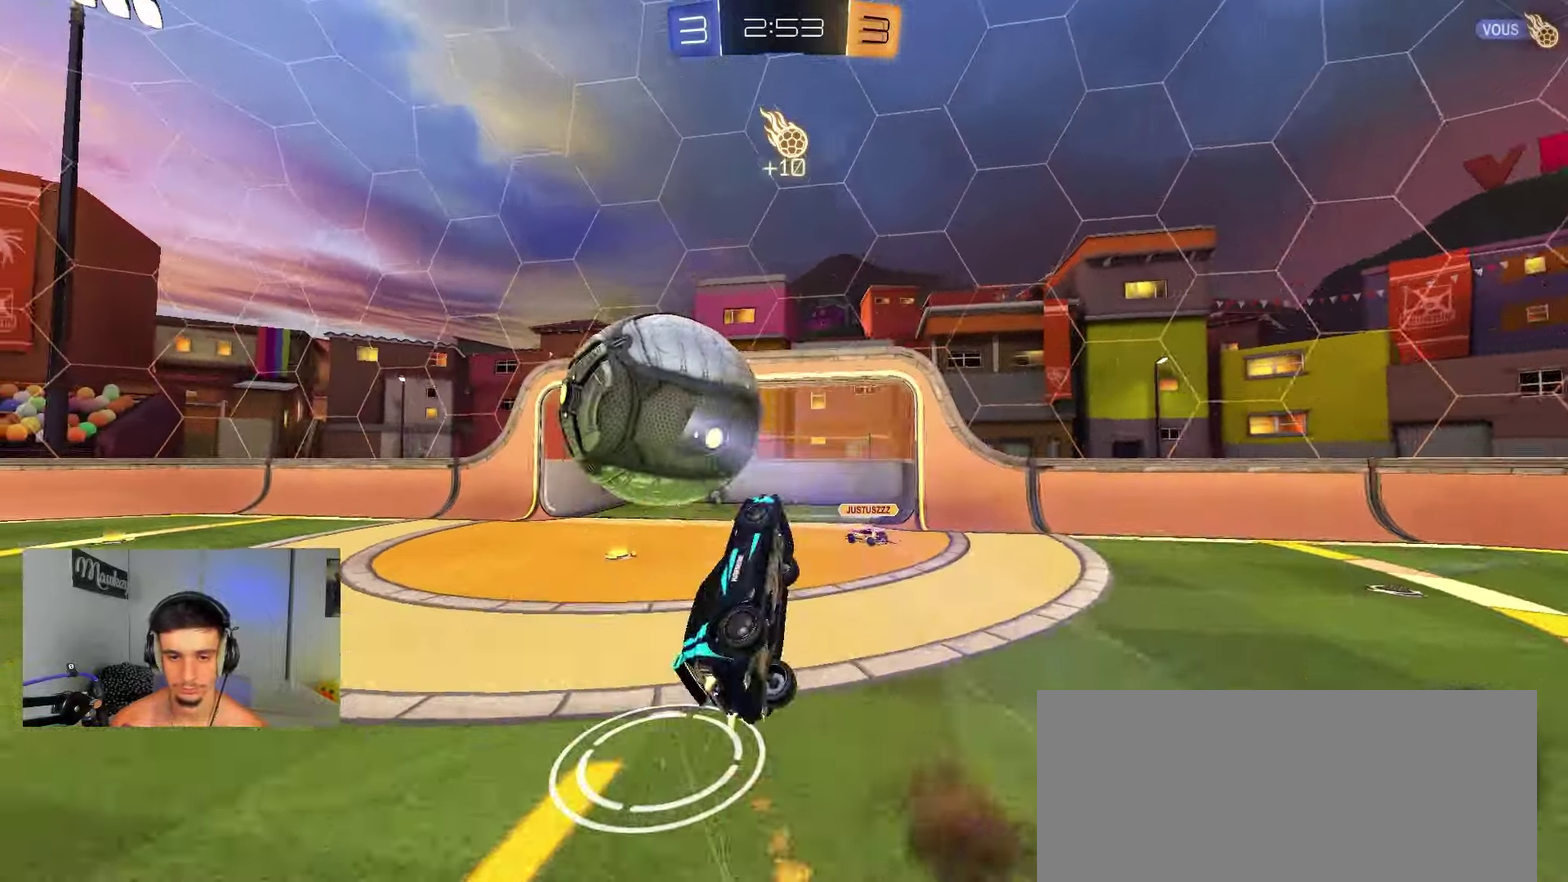
{"dt_ms": 350, "buttons": ["B"], "left_stick": "up", "right_stick": "center"}
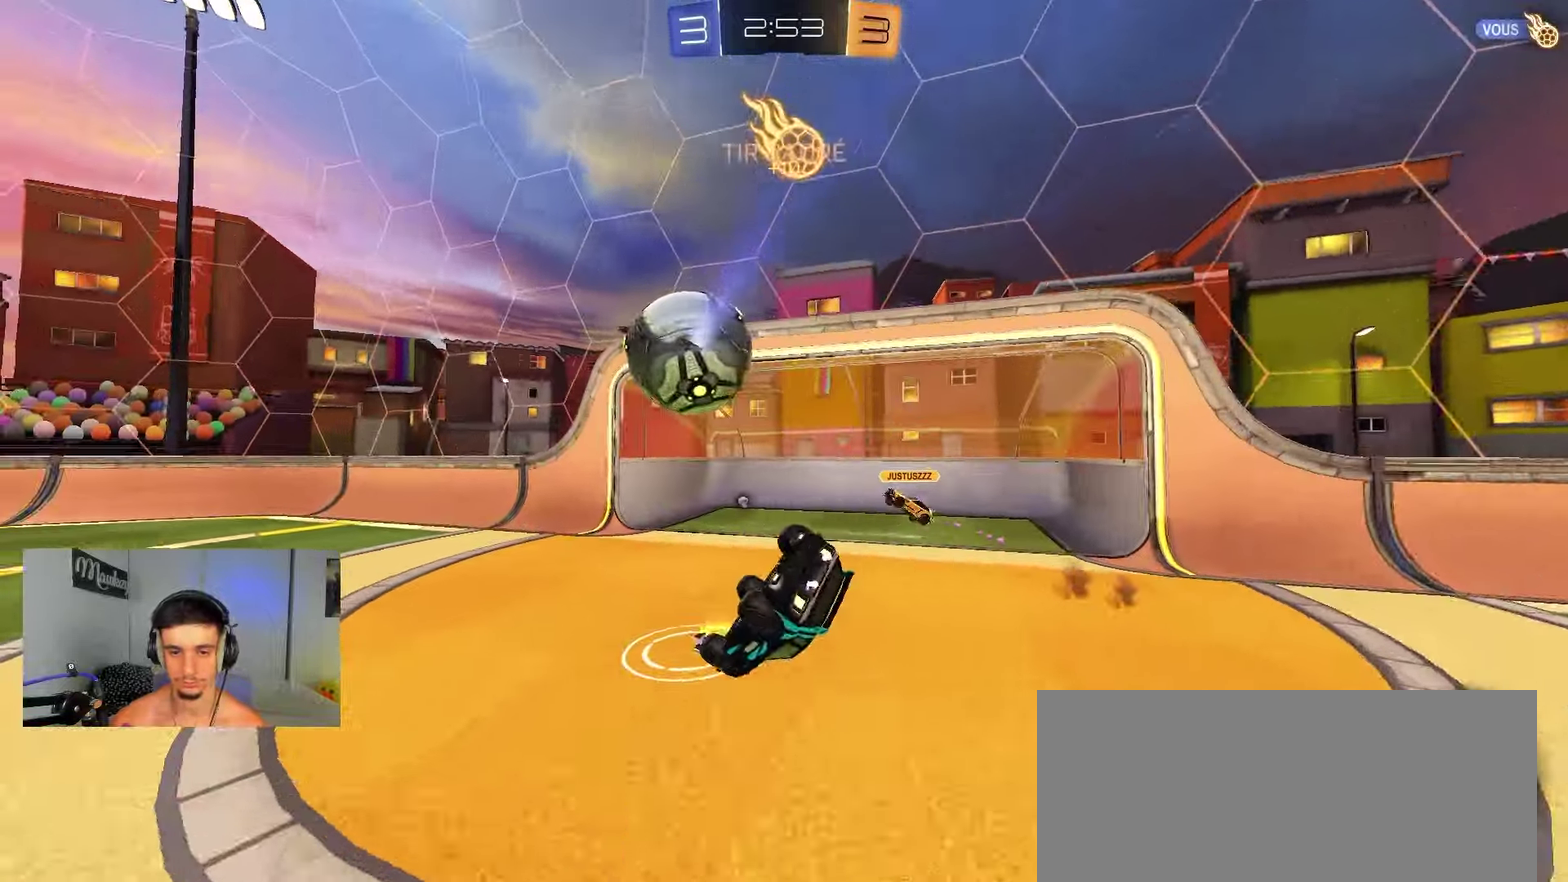
{"dt_ms": 900, "buttons": ["Y"], "left_stick": "center", "right_stick": "center", "events": [[17, "Y", "down"], [167, "Y", "up"], [250, "left_stick", "down"], [433, "B", "up"], [450, "left_stick", "down-right"], [500, "left_stick", "center"], [533, "SELECT", "down"], [683, "SELECT", "up"], [817, "Y", "down"]]}